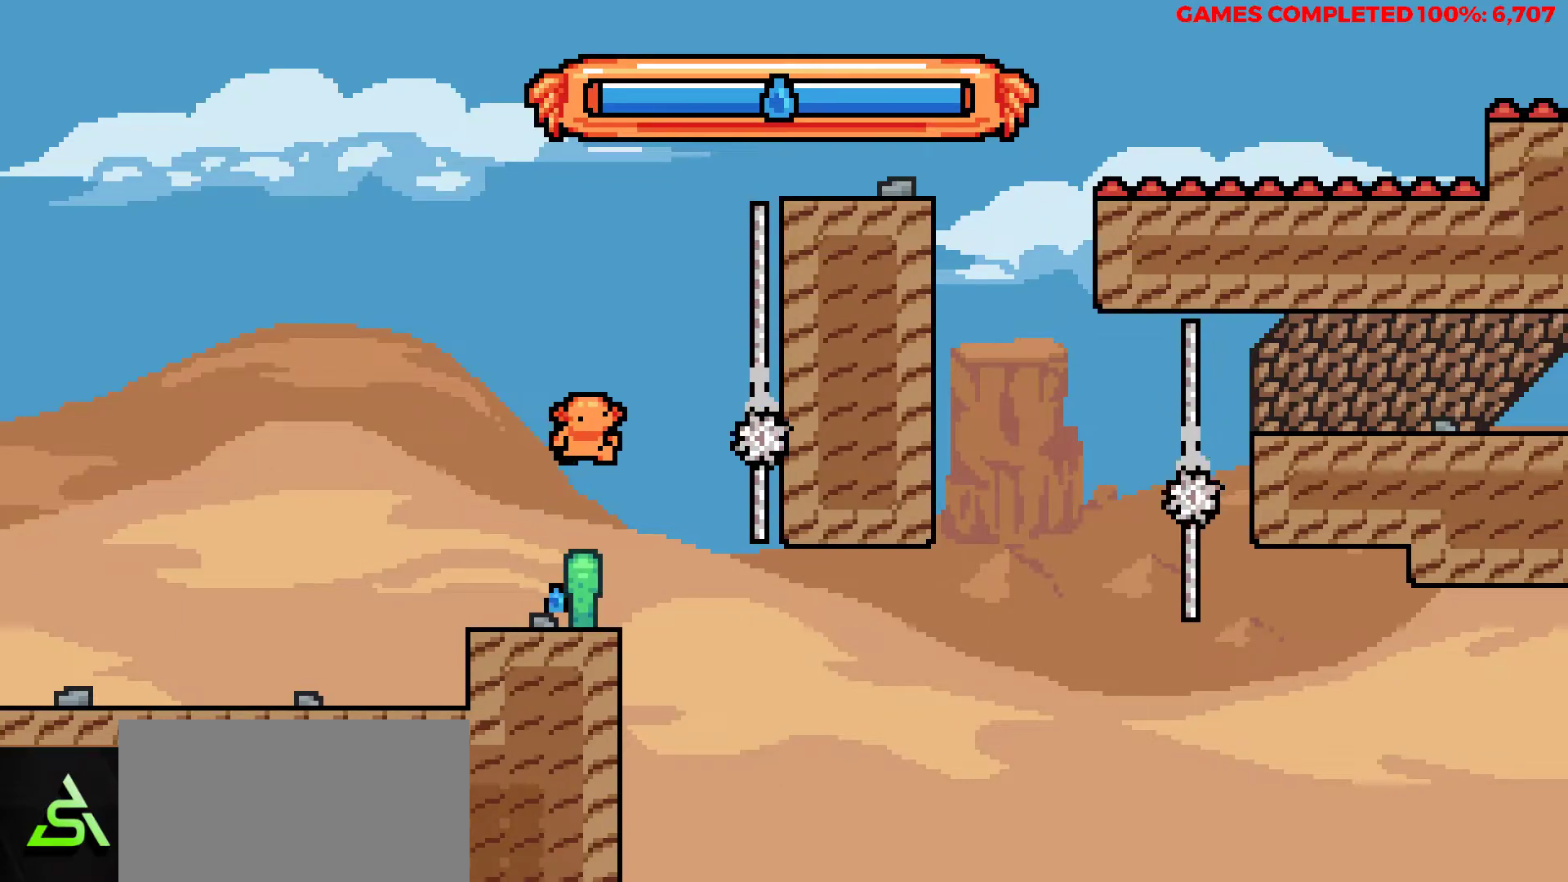
Gameplay with keyboard; each line is a JSON object with the keys held at the frame after it. "events" lists presses ("down") and releases ("up") of "a", "alt", "c", "ctrl", "d", "down", "f", "left", "right", "s", "shift", "space", "up", "v", "x" and "z" between this image and that frame as [ms after this image, input, new state], when the widget could be followed in between. No other keys are recorded. Mouse input is not recorded.
{"keys": ["right", "up", "z"], "events": [[300, "x", "up"], [350, "z", "down"]]}
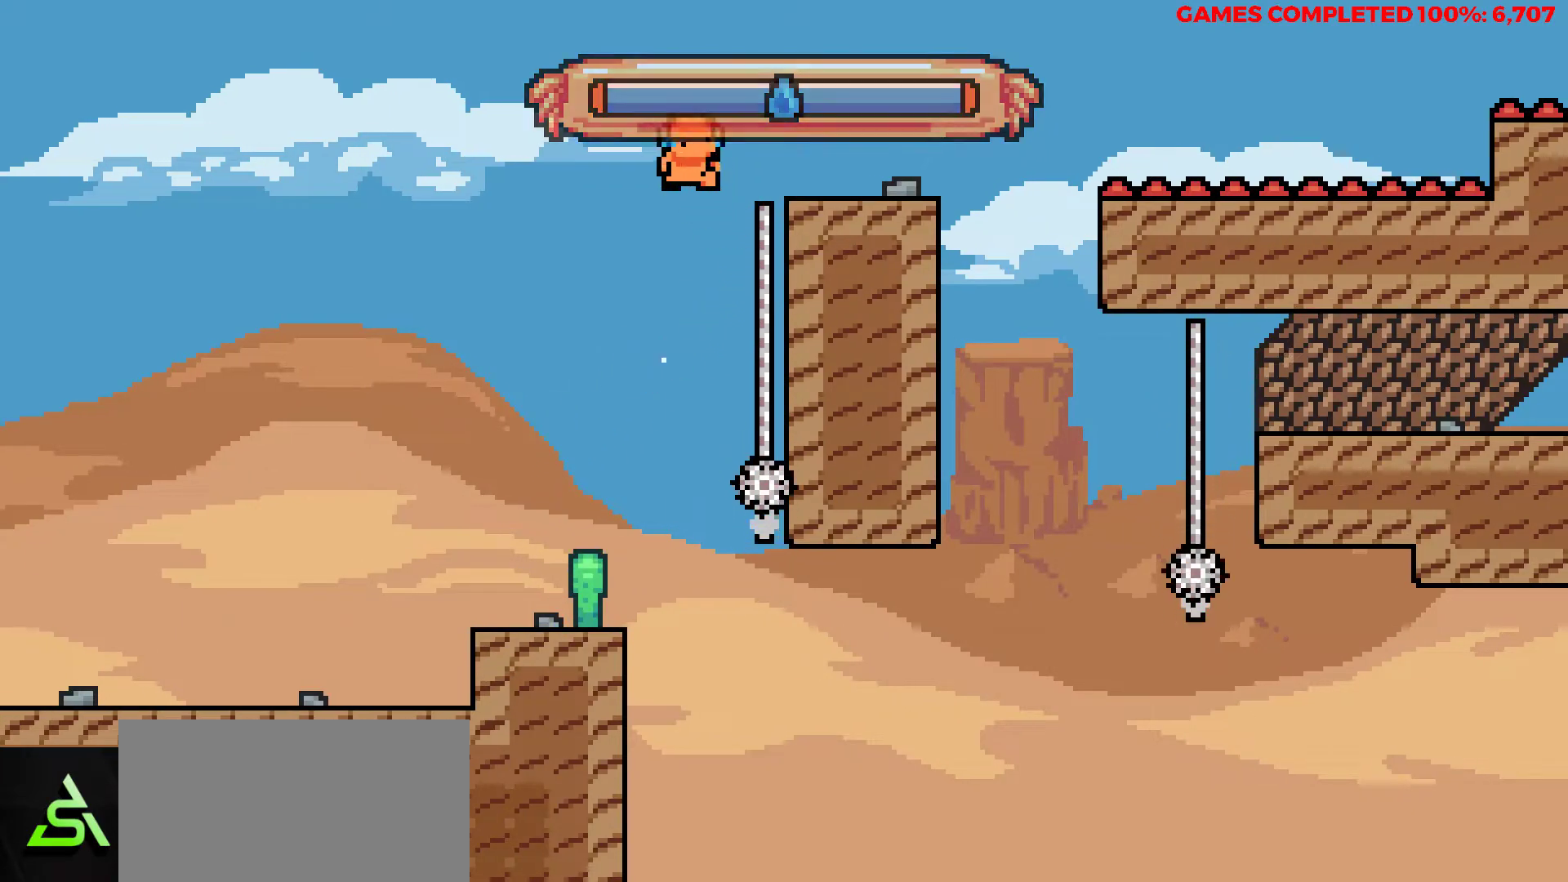
{"keys": ["right", "up"], "events": [[467, "z", "up"]]}
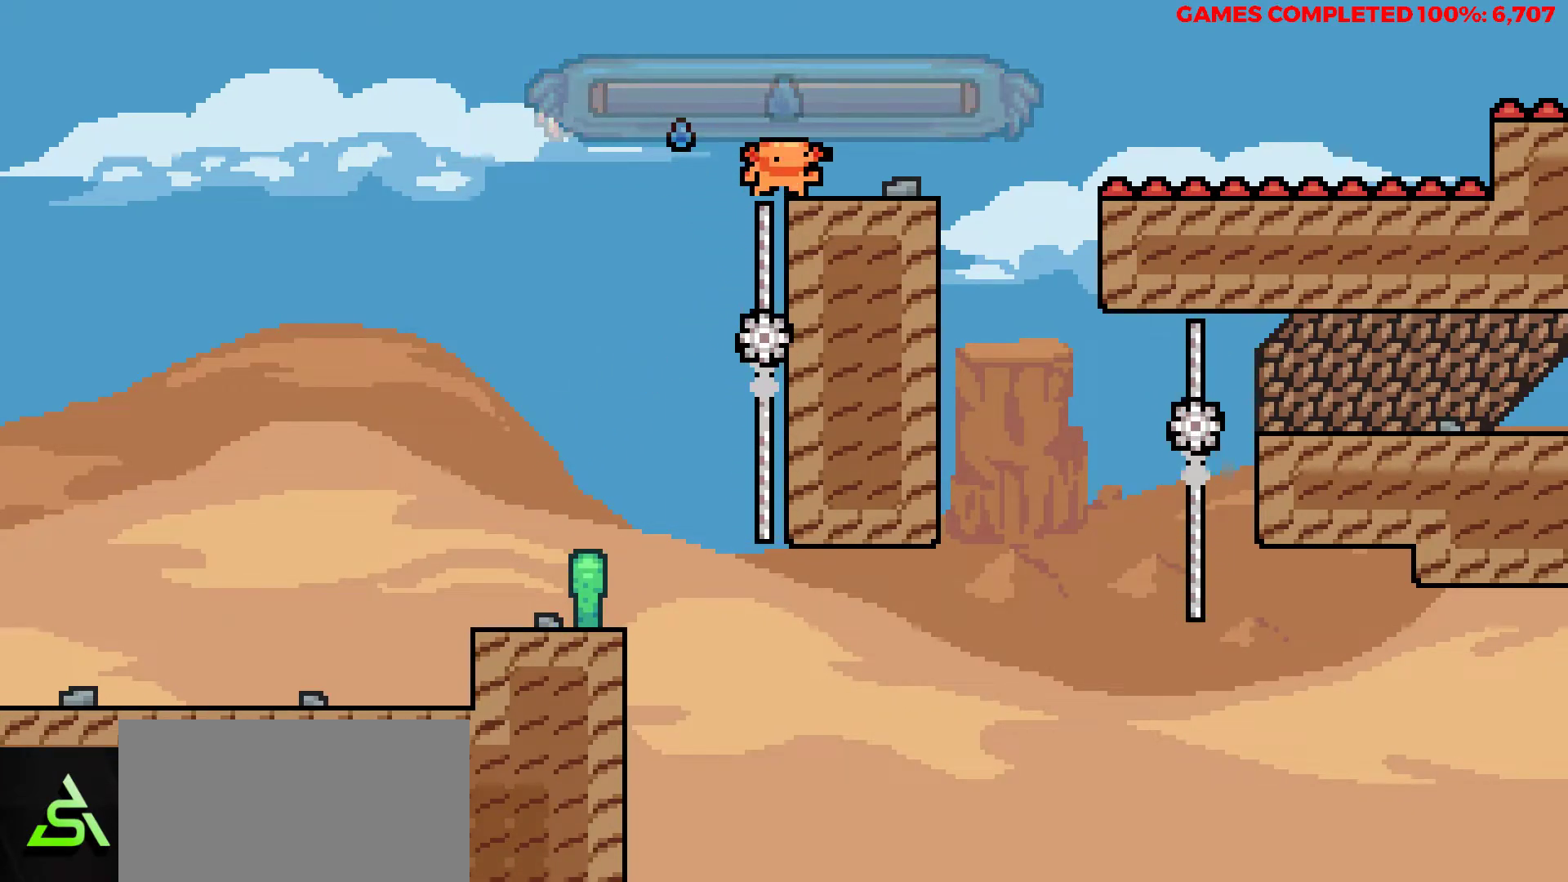
{"keys": ["right"], "events": [[200, "up", "up"], [250, "right", "up"], [383, "right", "down"]]}
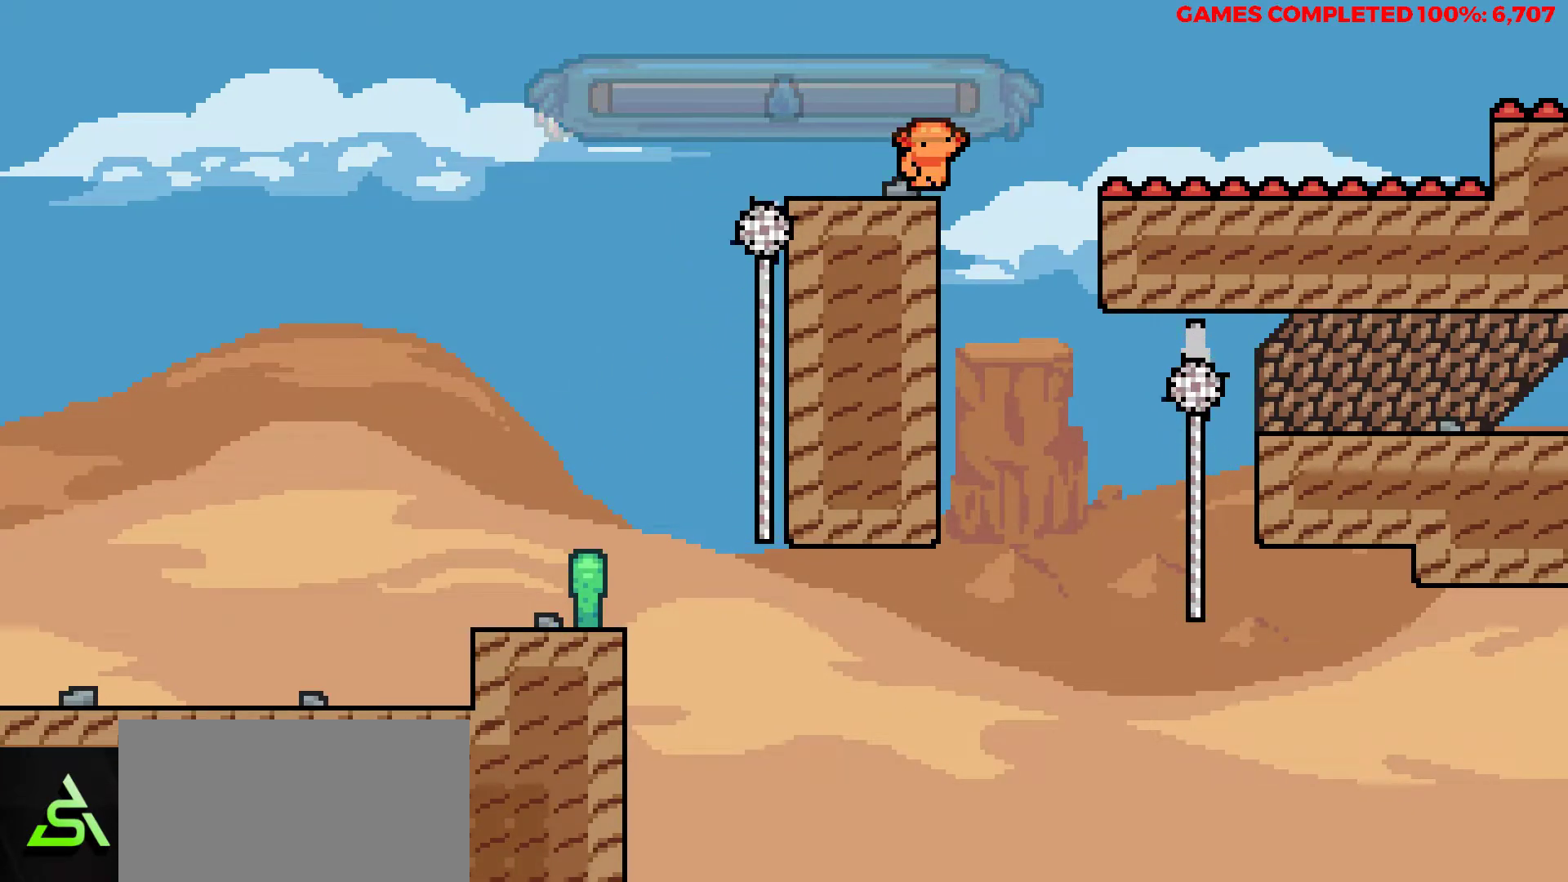
{"keys": ["right"], "events": [[167, "right", "up"], [400, "right", "down"]]}
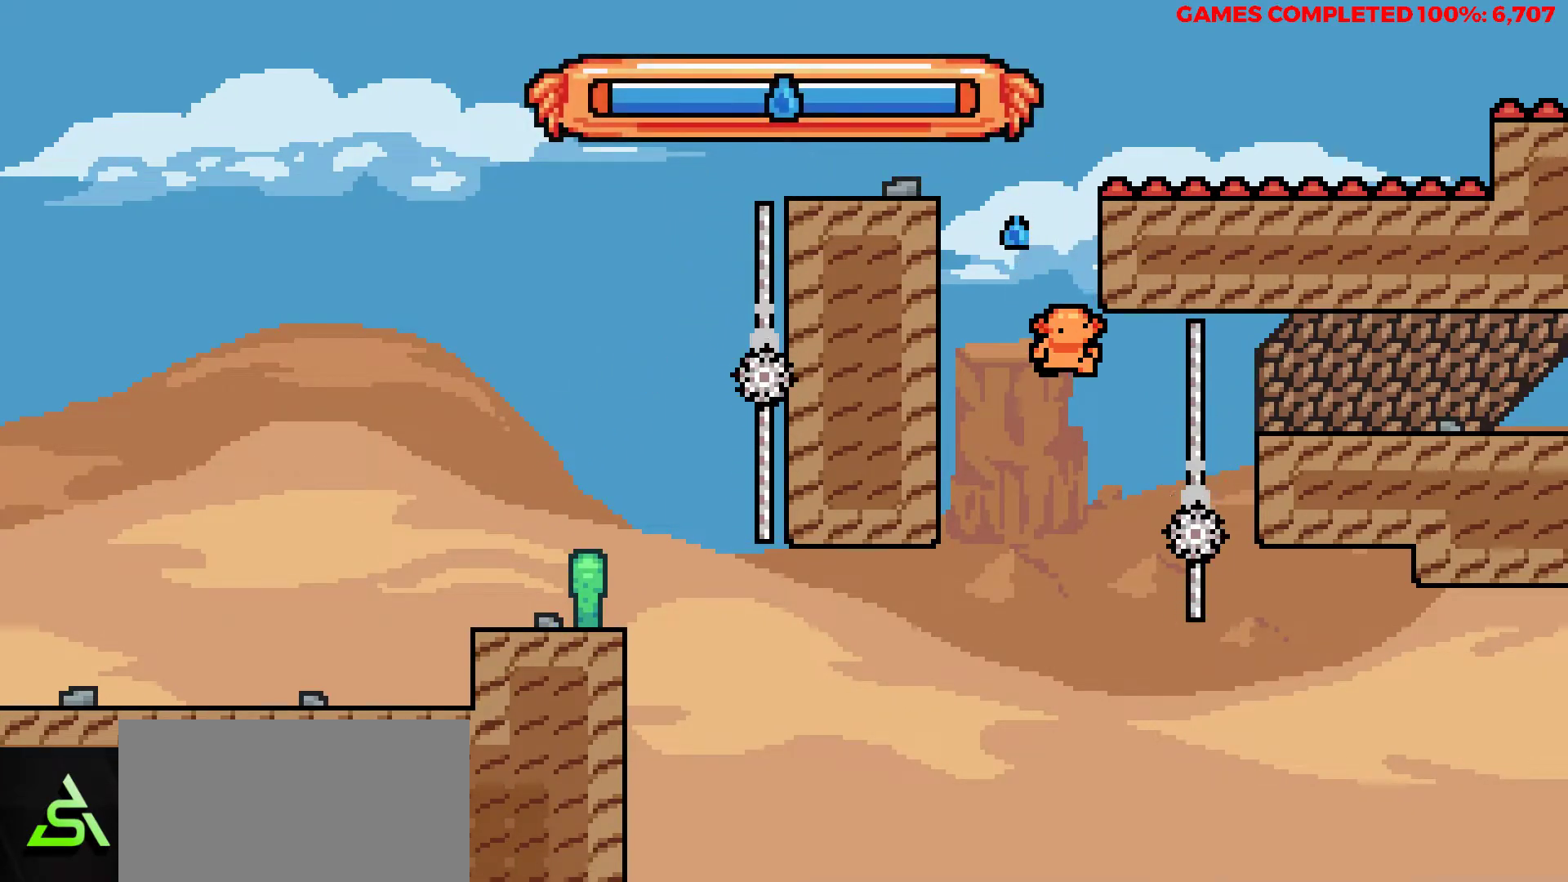
{"keys": ["right"], "events": [[33, "x", "down"], [367, "x", "up"]]}
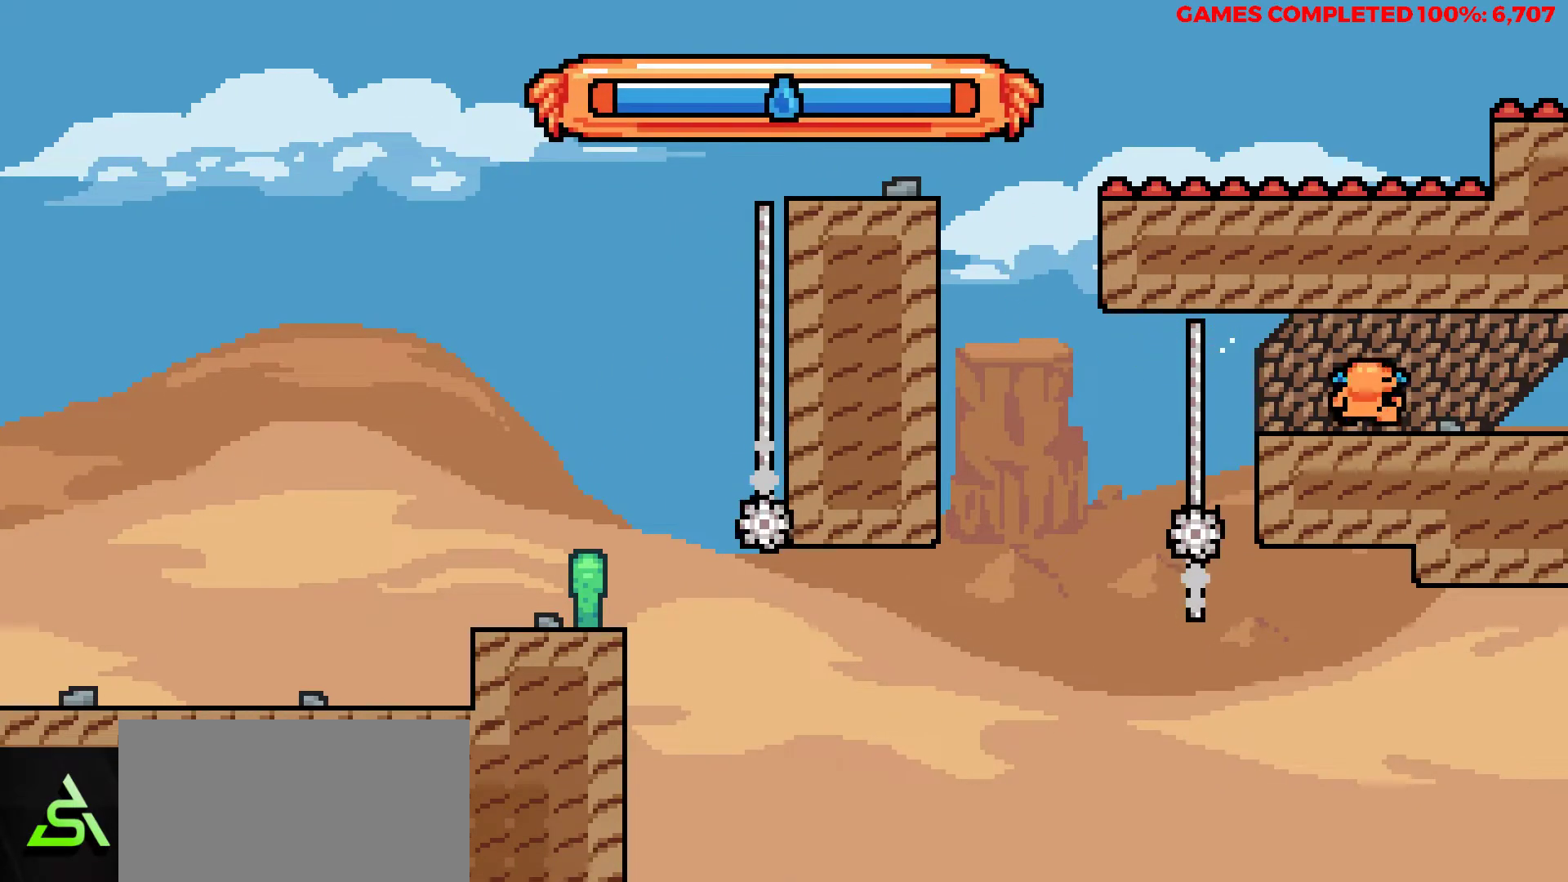
{"keys": ["right"], "events": []}
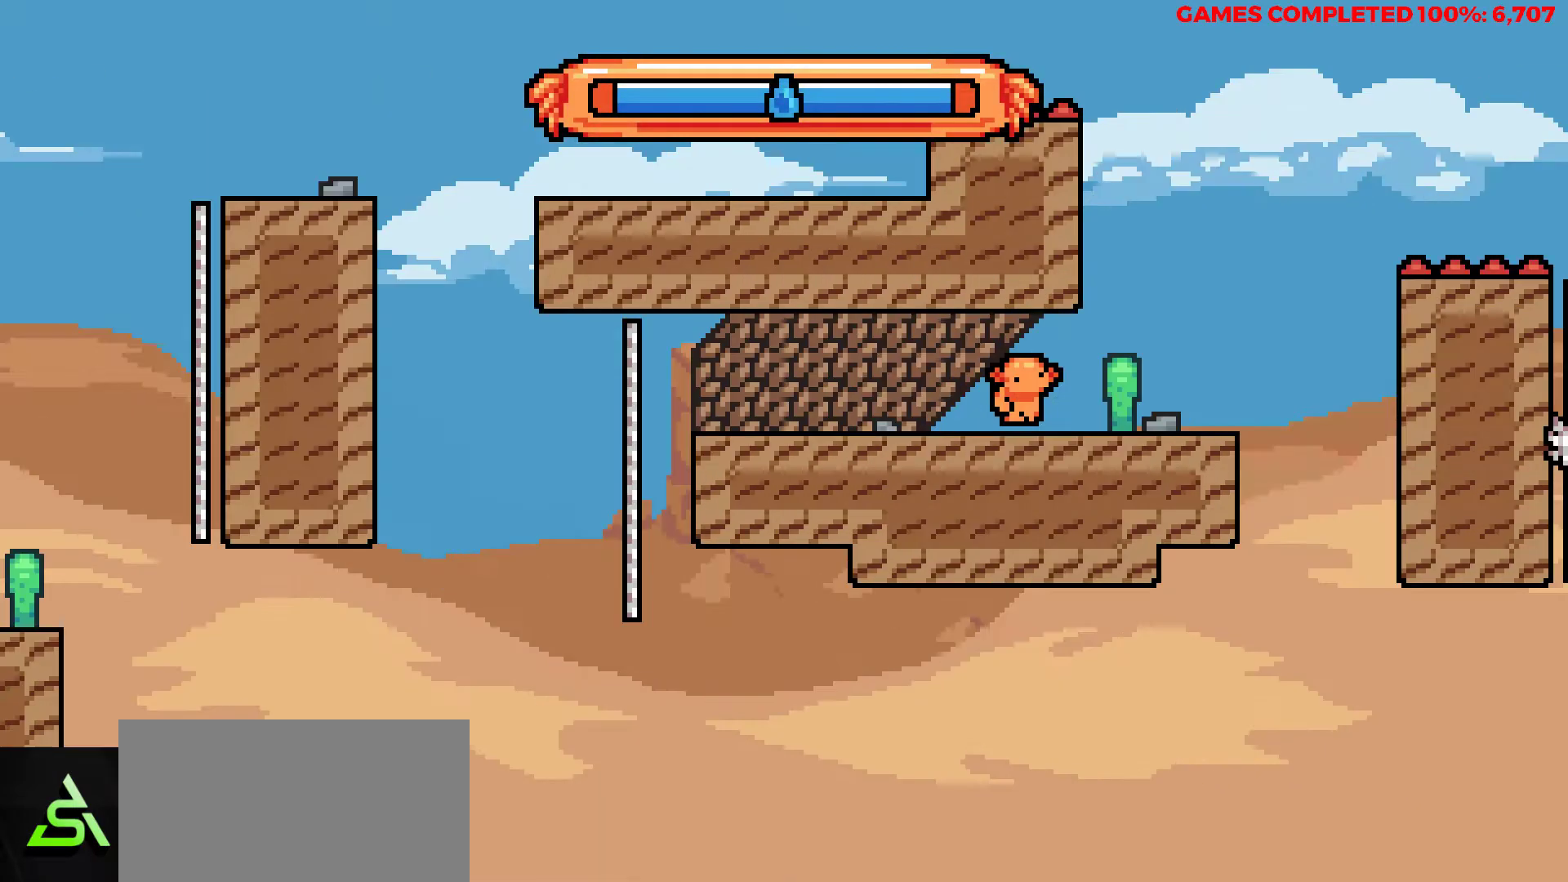
{"keys": [], "events": [[67, "right", "up"]]}
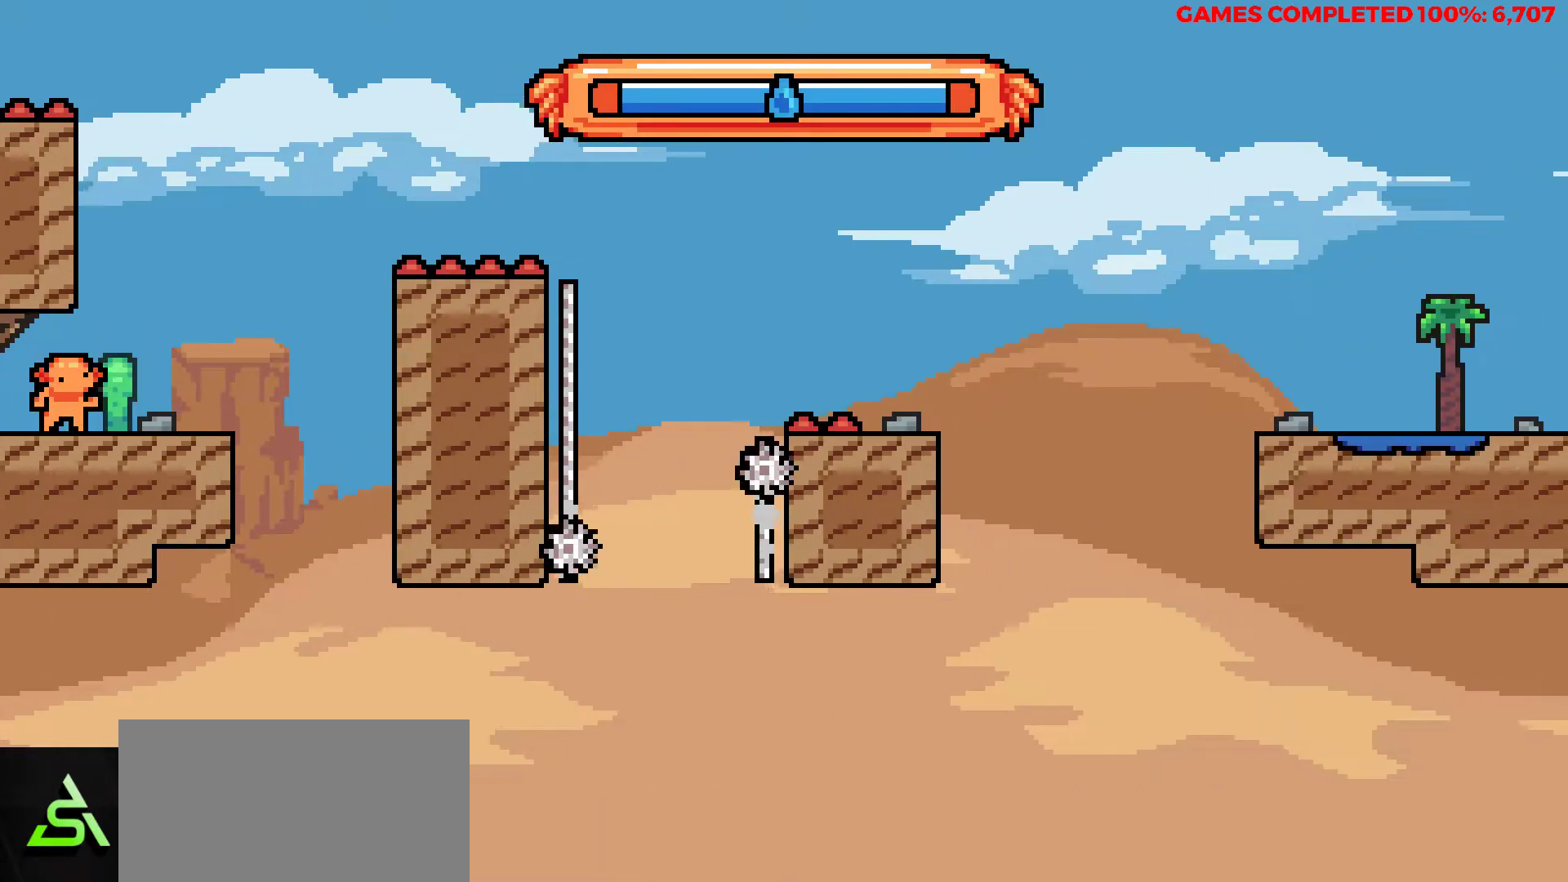
{"keys": [], "events": [[33, "right", "down"], [417, "right", "up"]]}
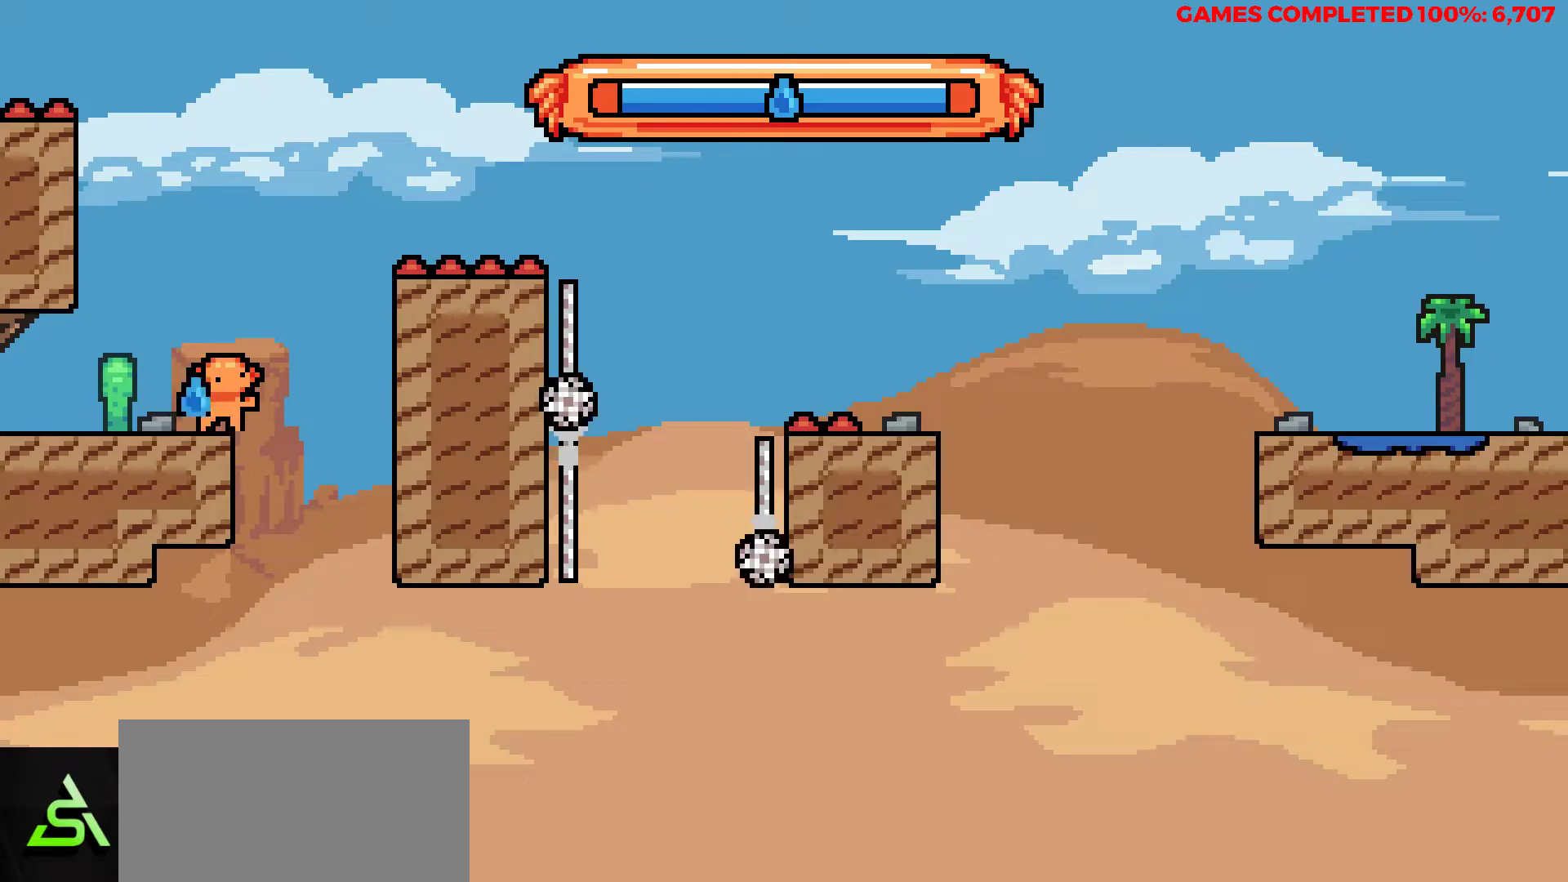
{"keys": ["left", "up", "z"], "events": [[333, "left", "down"], [333, "z", "down"], [383, "up", "down"]]}
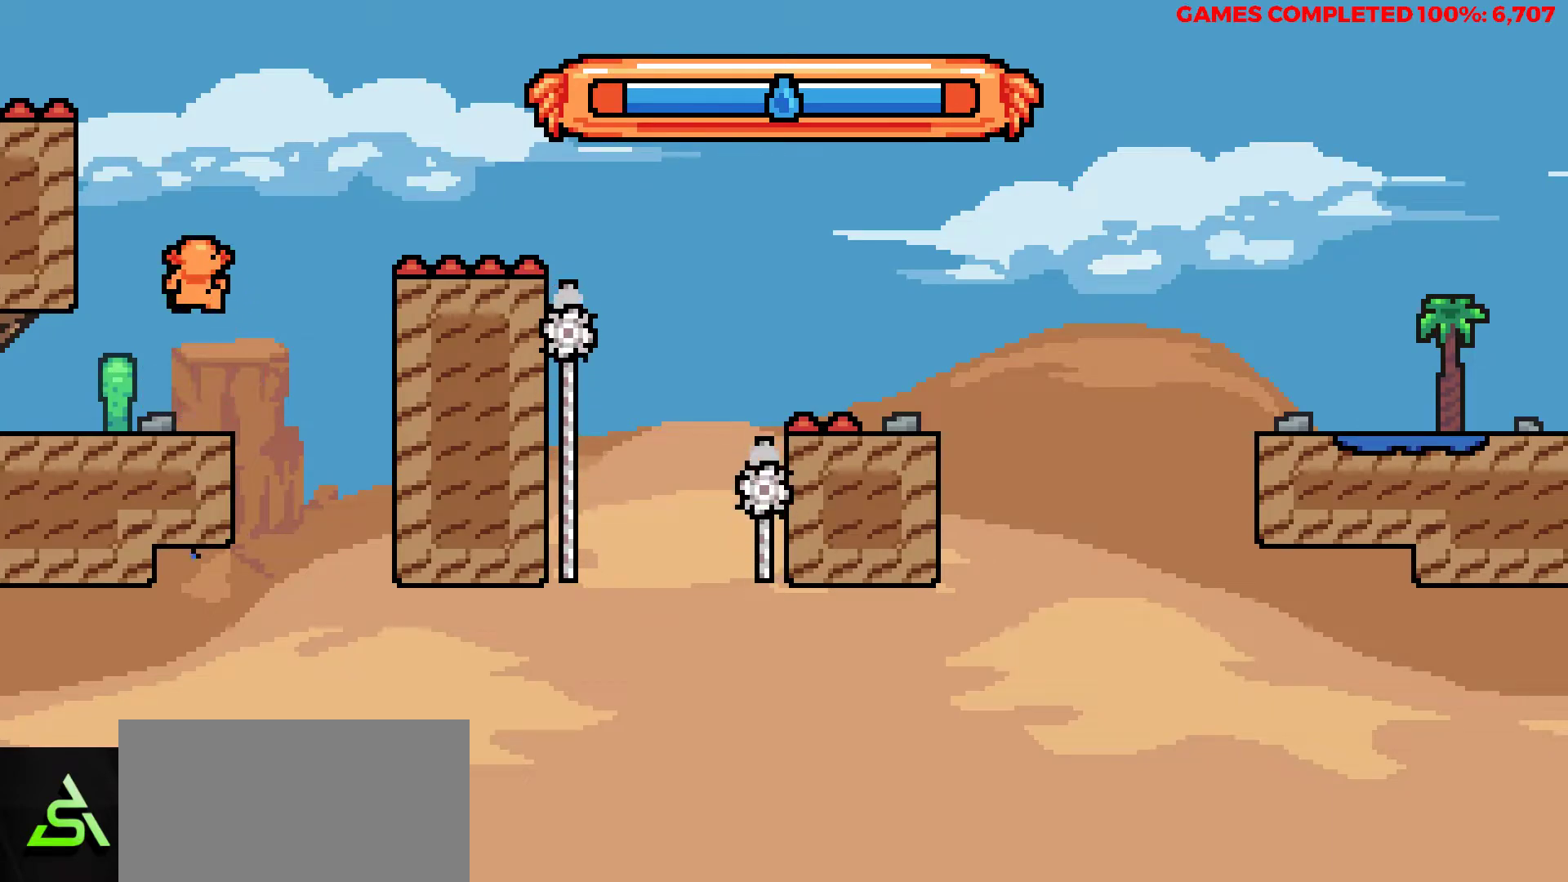
{"keys": ["right", "up", "z"], "events": [[267, "z", "up"], [300, "right", "down"], [350, "left", "up"], [350, "z", "down"]]}
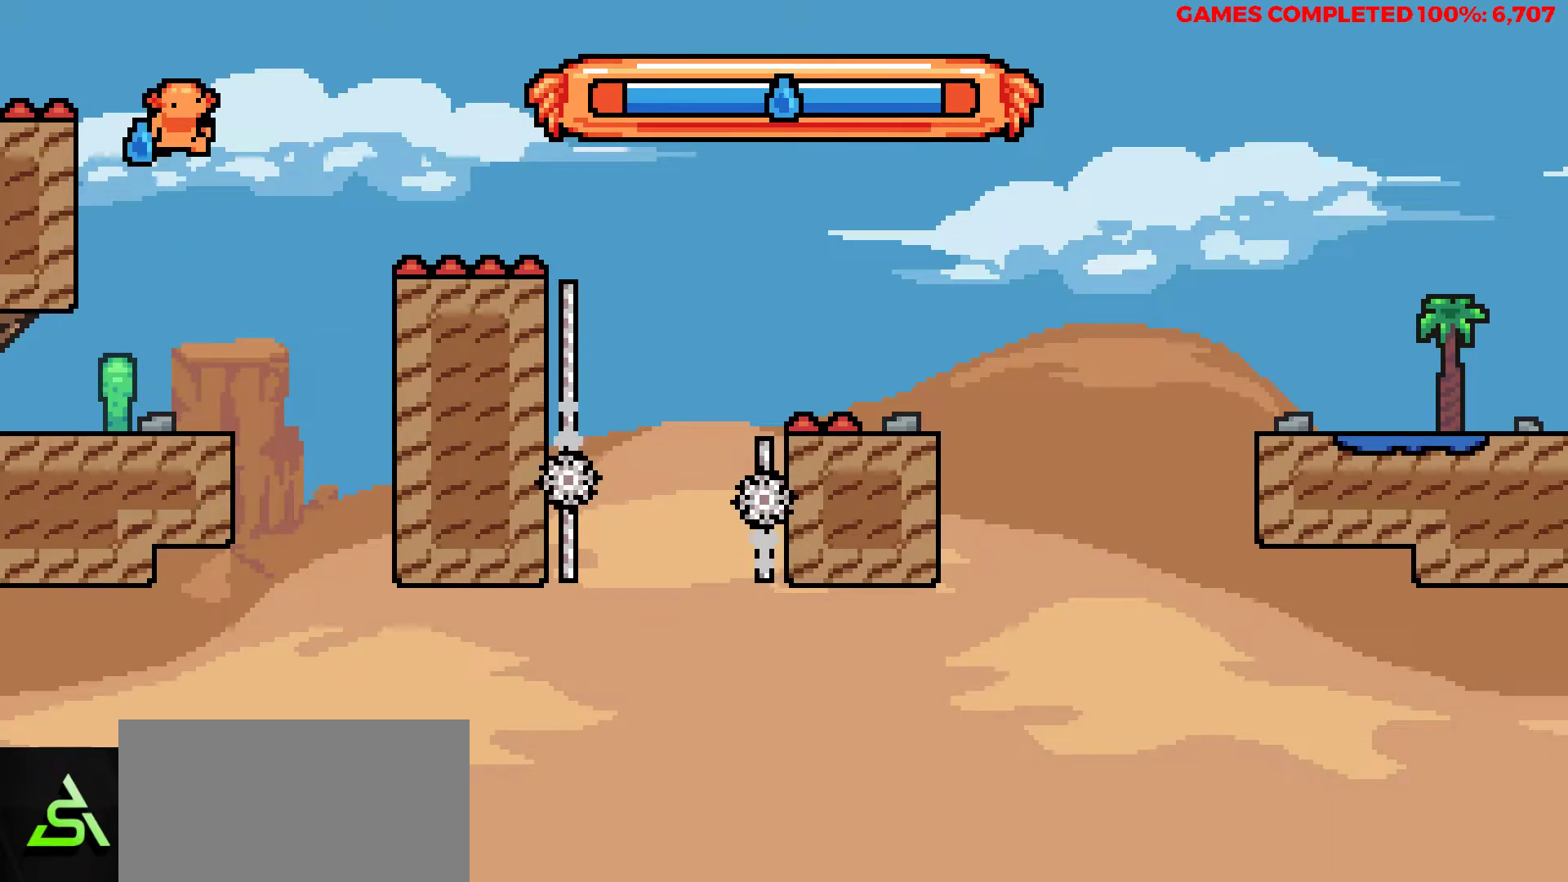
{"keys": ["right", "up", "x"], "events": [[417, "z", "up"], [467, "x", "down"]]}
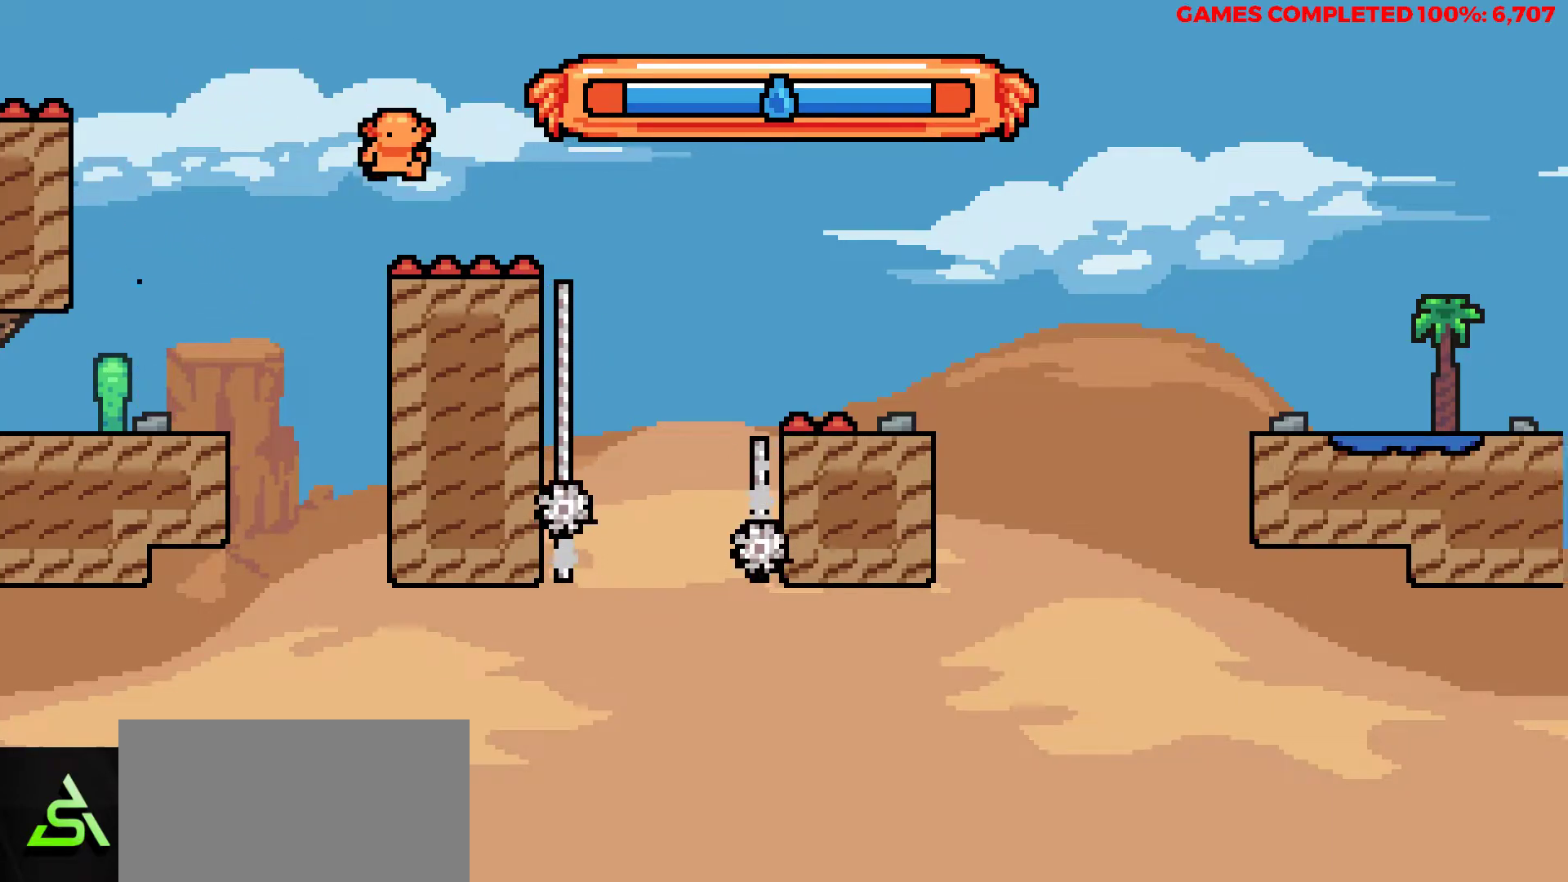
{"keys": ["right", "up", "x"], "events": []}
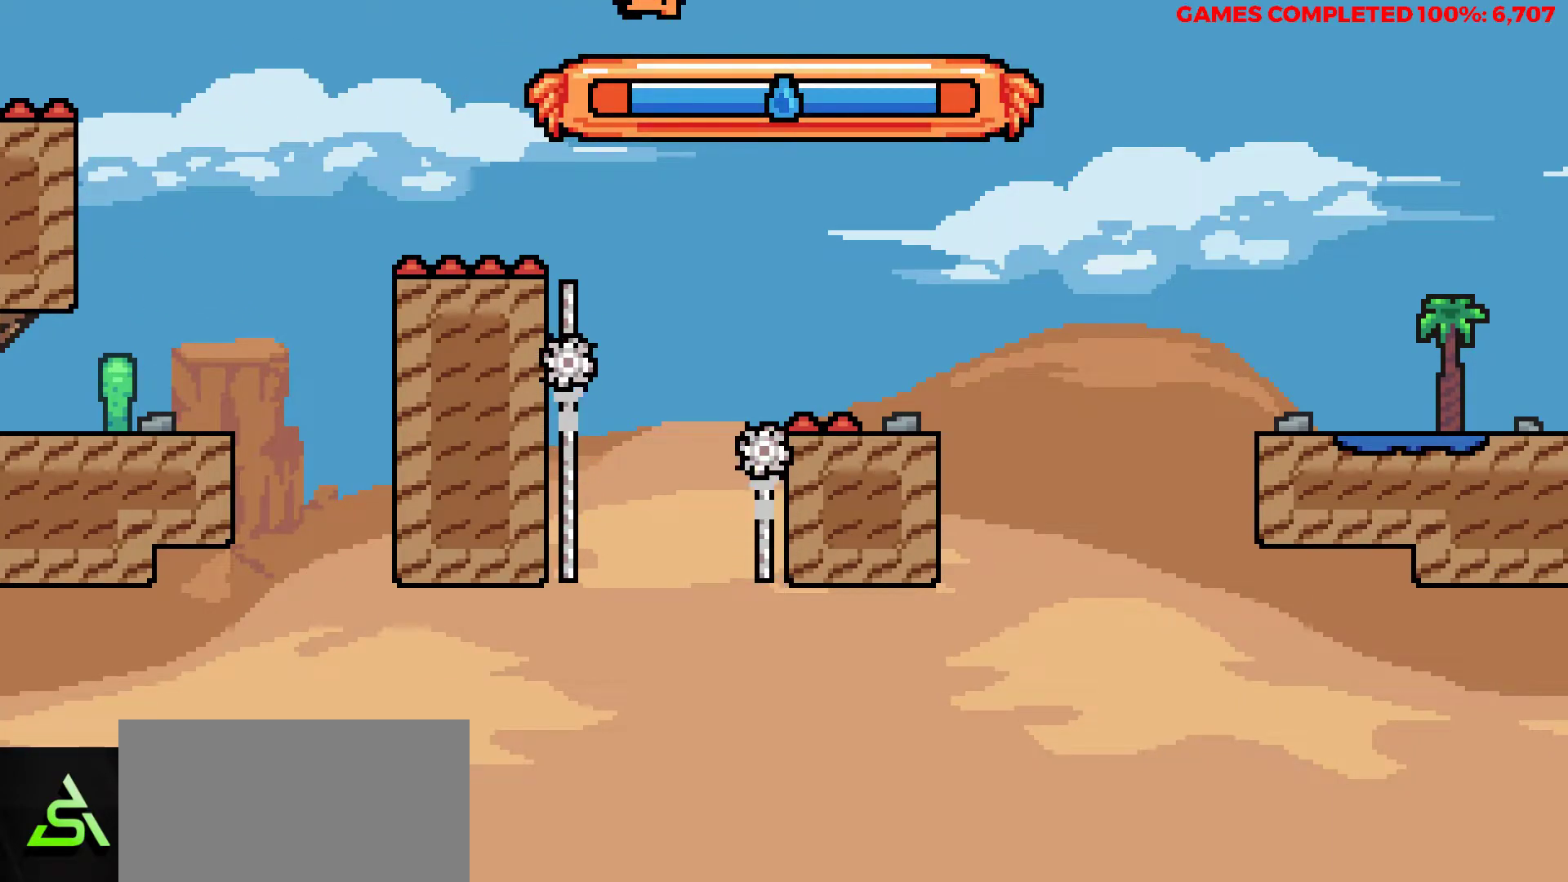
{"keys": ["right", "up"], "events": [[67, "x", "up"]]}
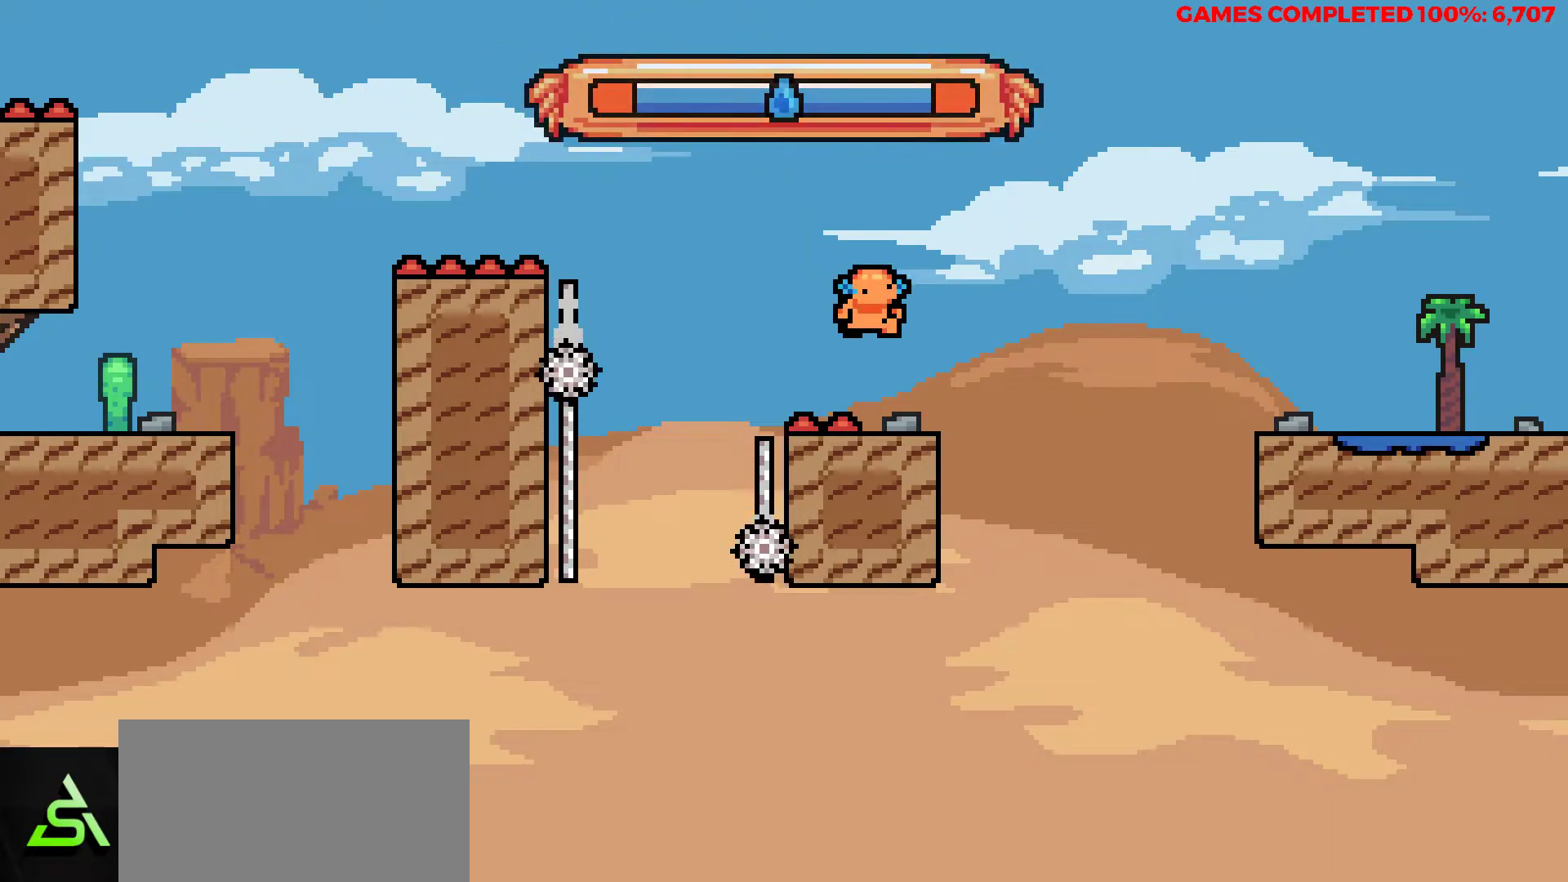
{"keys": ["right"], "events": [[133, "z", "down"], [317, "up", "up"], [367, "x", "down"], [367, "z", "up"], [500, "x", "up"]]}
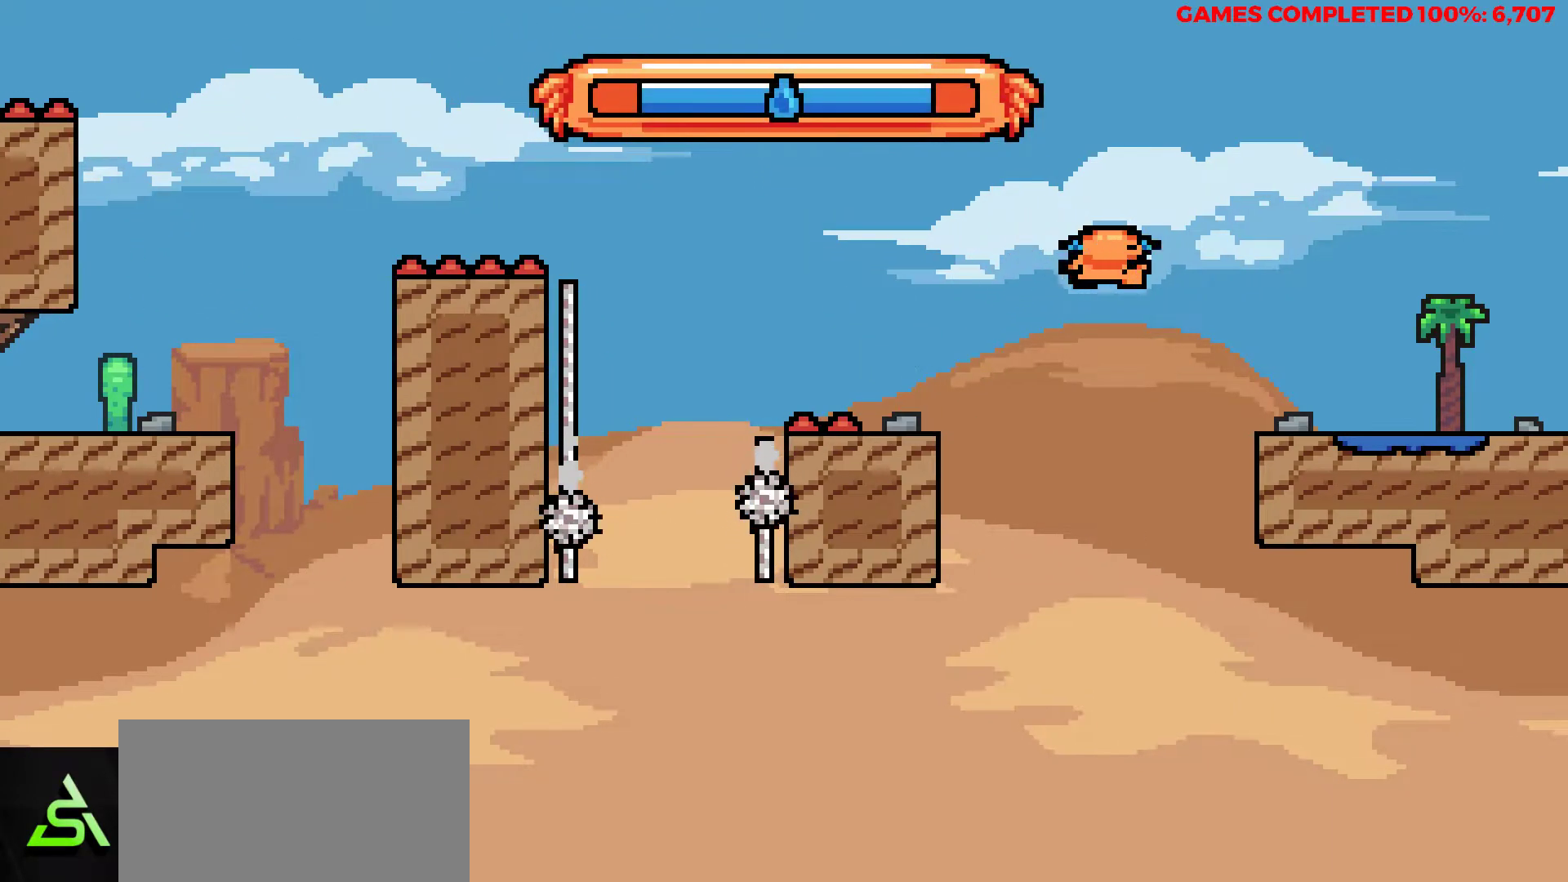
{"keys": ["right"], "events": []}
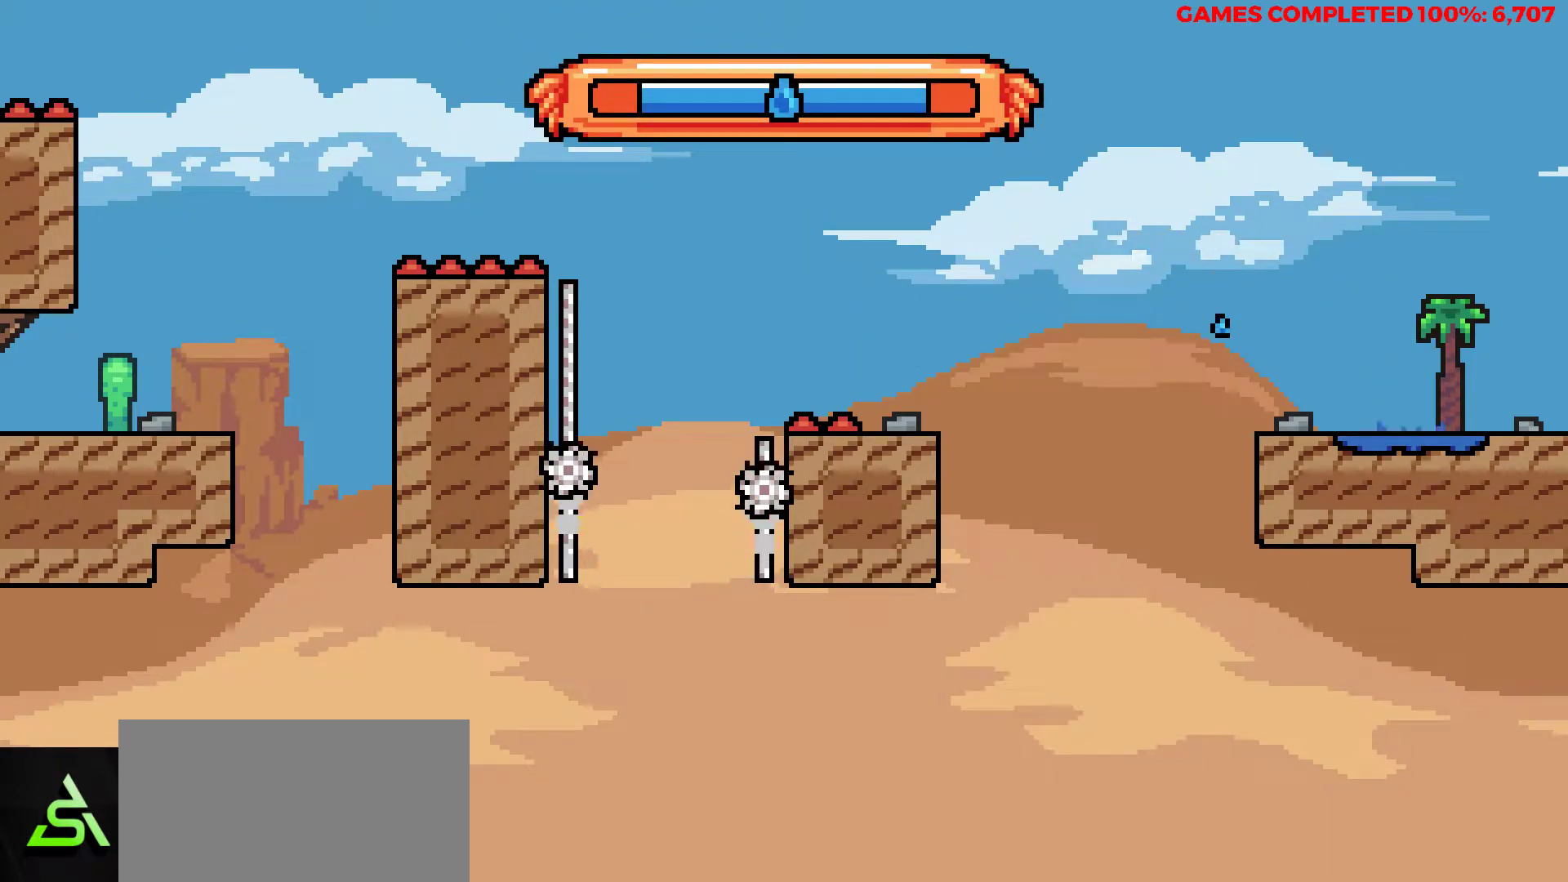
{"keys": [], "events": [[67, "right", "up"]]}
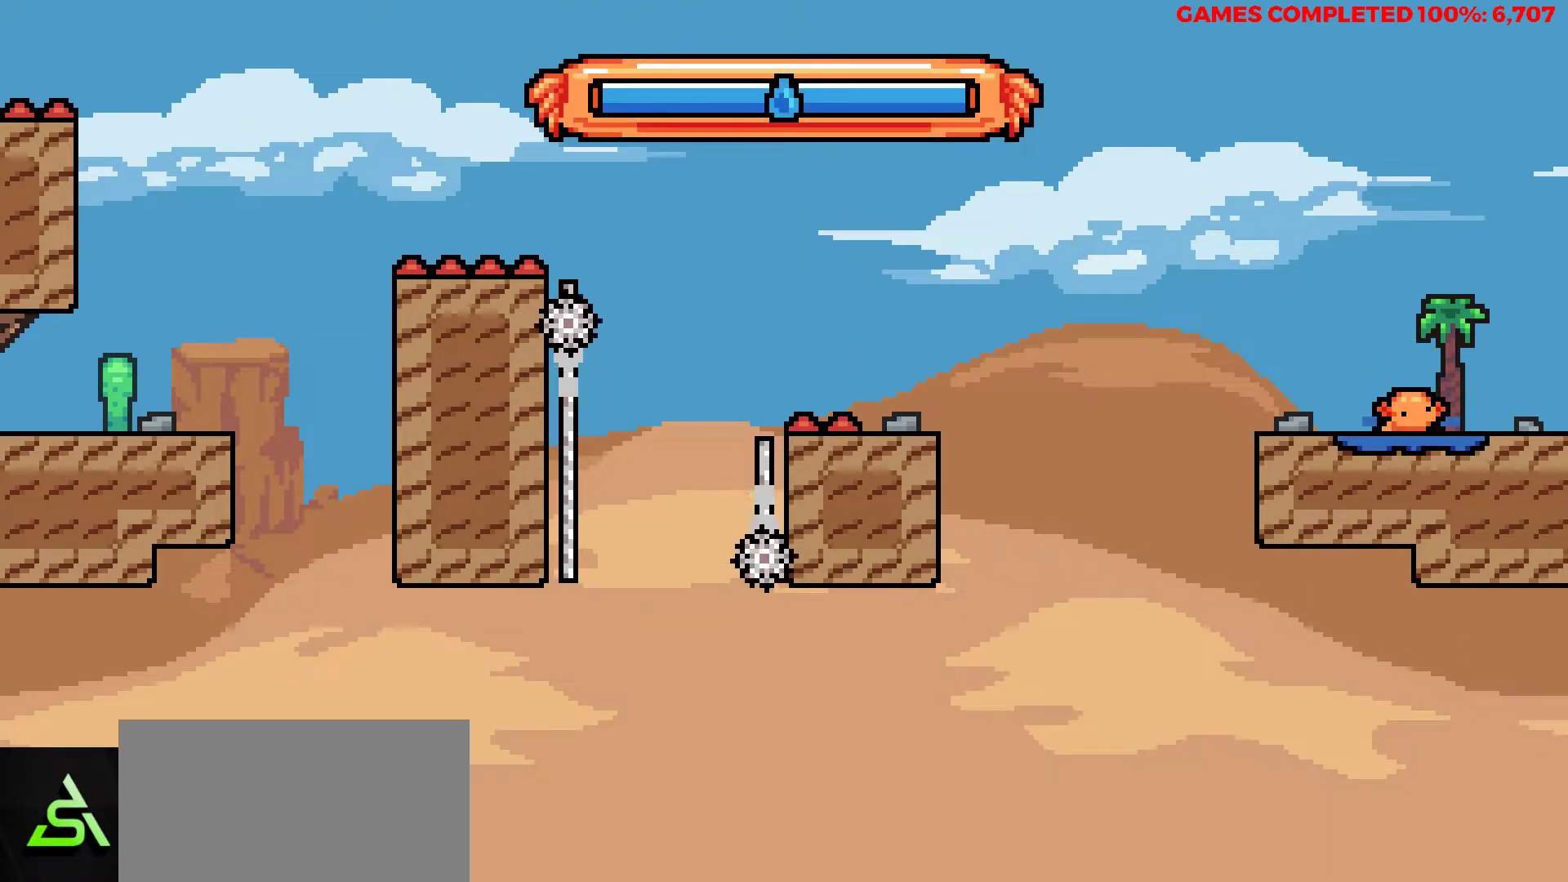
{"keys": [], "events": []}
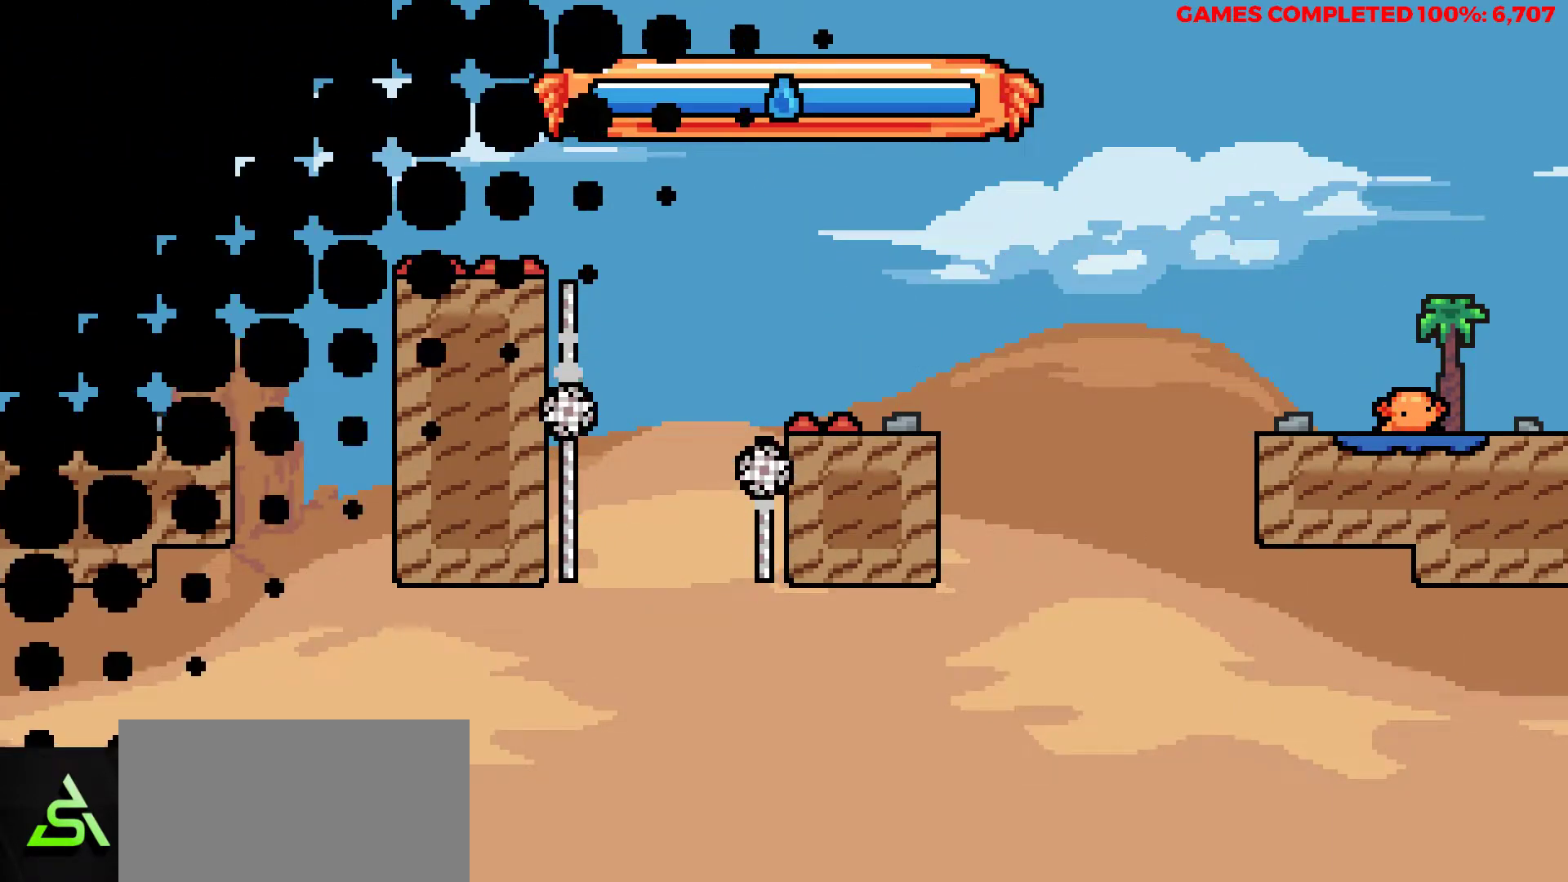
{"keys": [], "events": []}
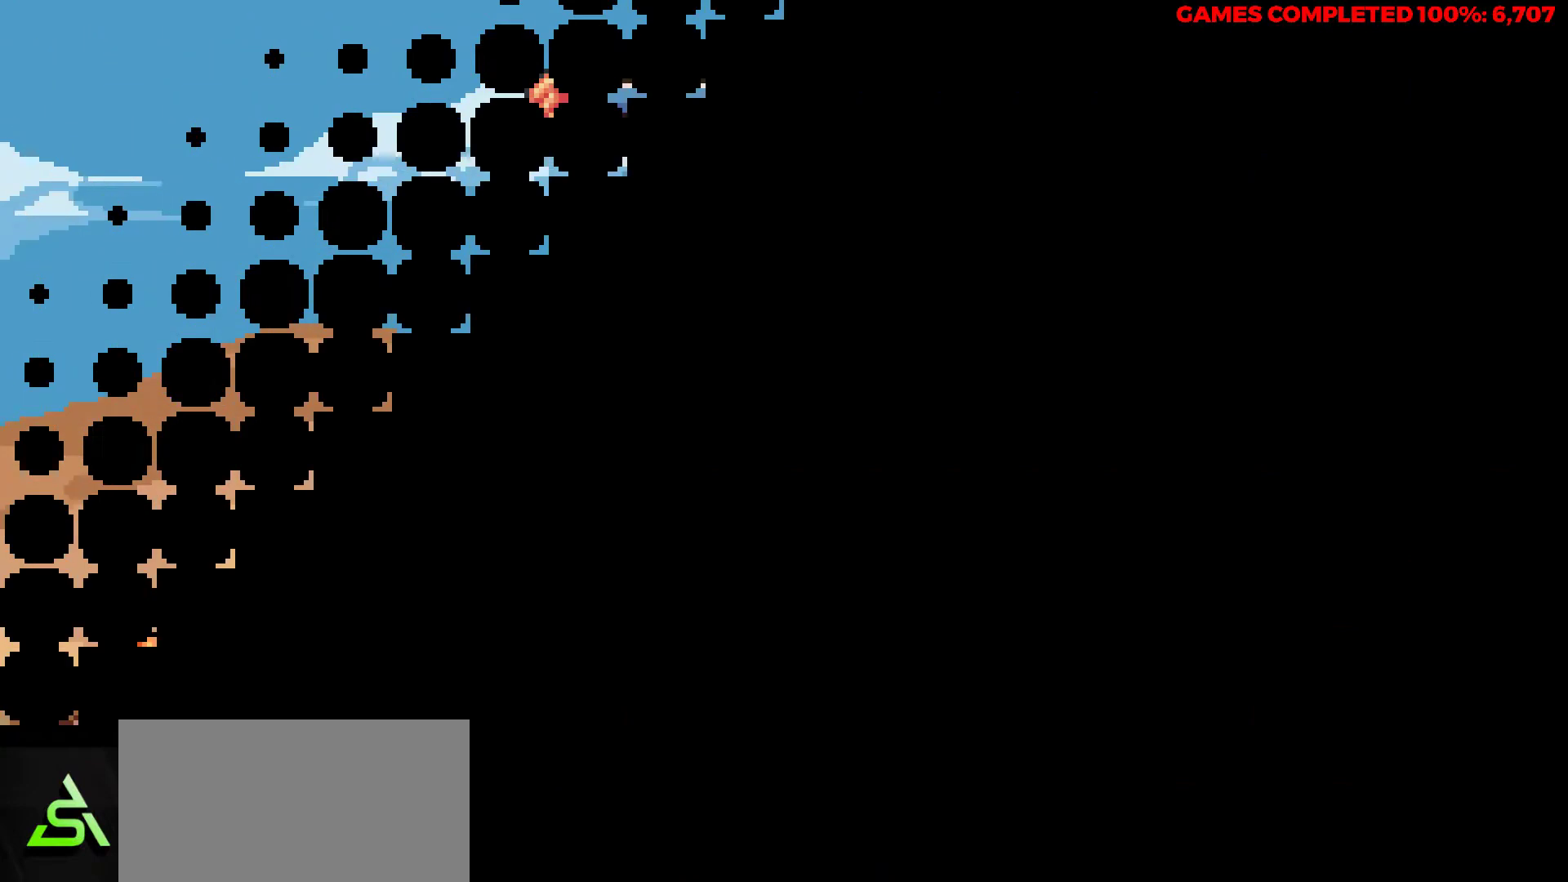
{"keys": ["right", "z"], "events": [[67, "right", "down"], [400, "z", "down"]]}
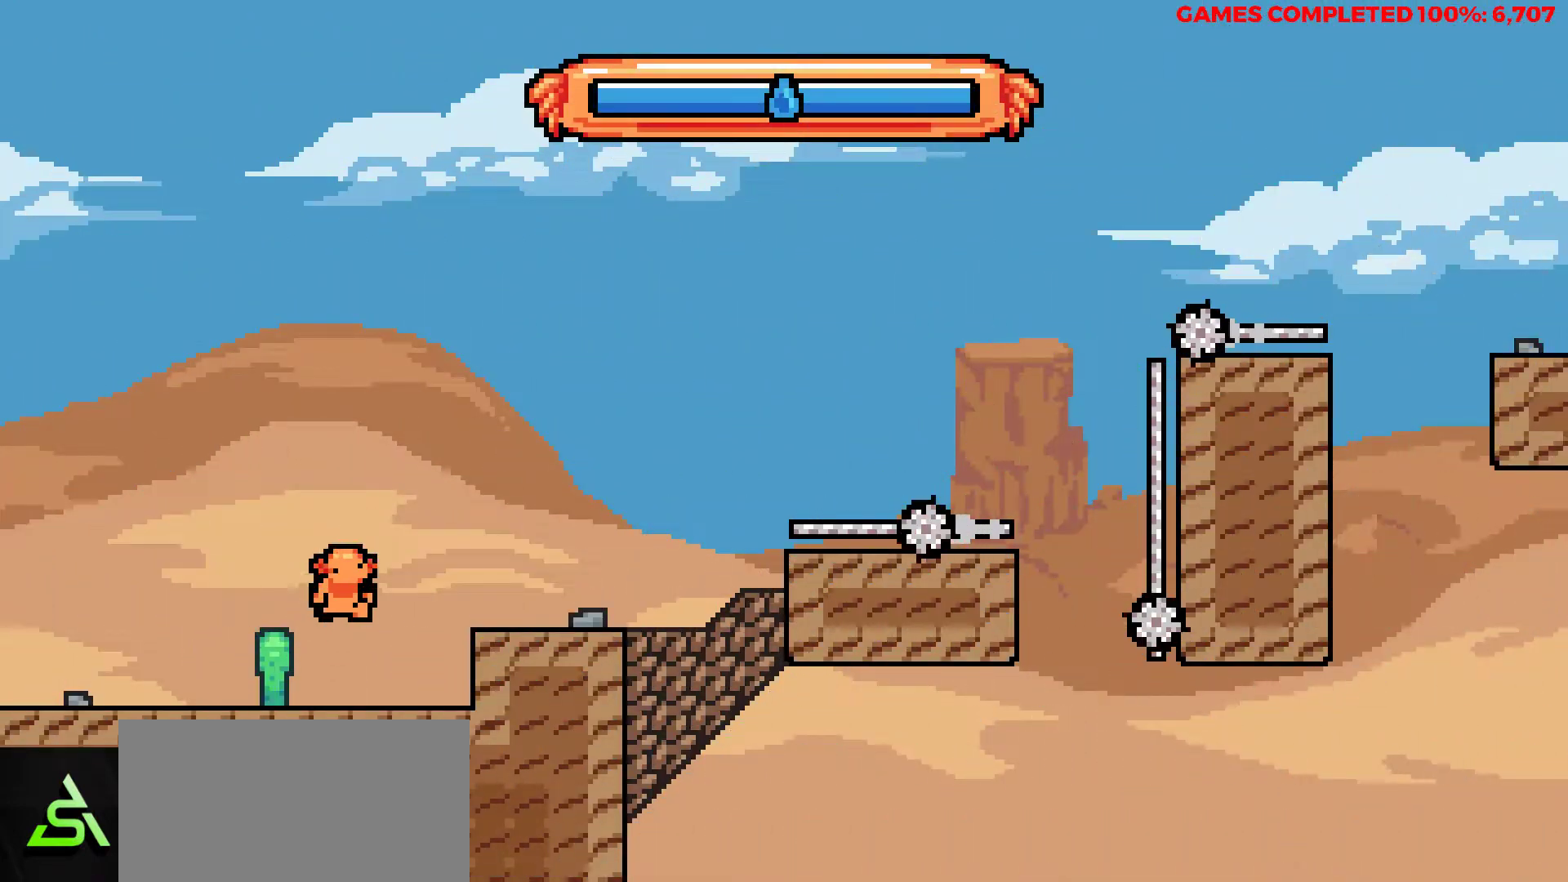
{"keys": ["right"], "events": [[33, "z", "up"]]}
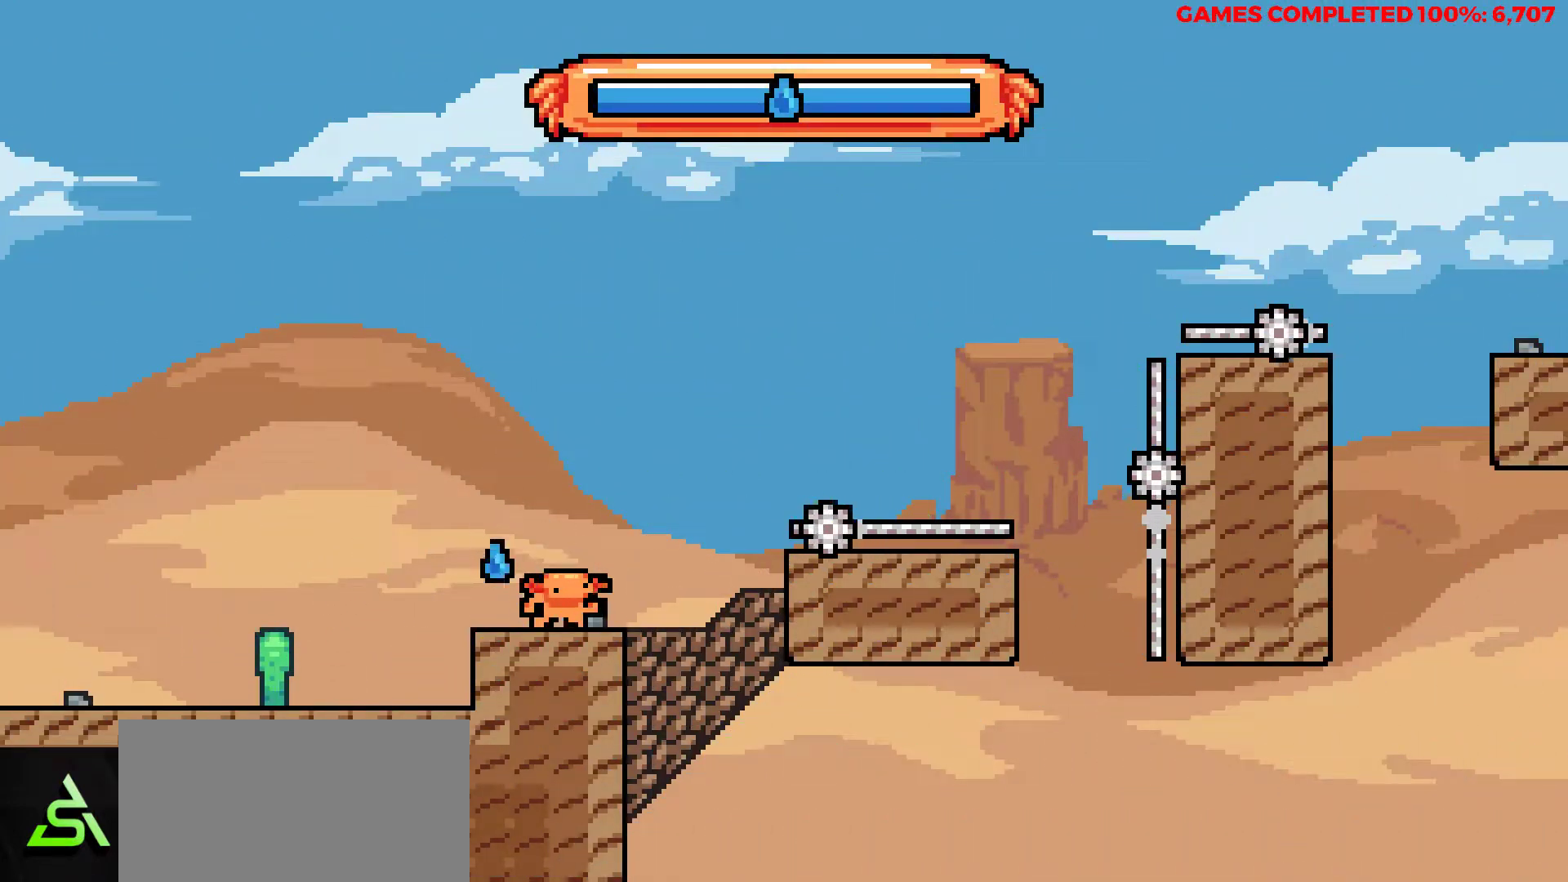
{"keys": ["right"], "events": [[17, "z", "down"], [150, "z", "up"], [250, "right", "up"], [300, "right", "down"]]}
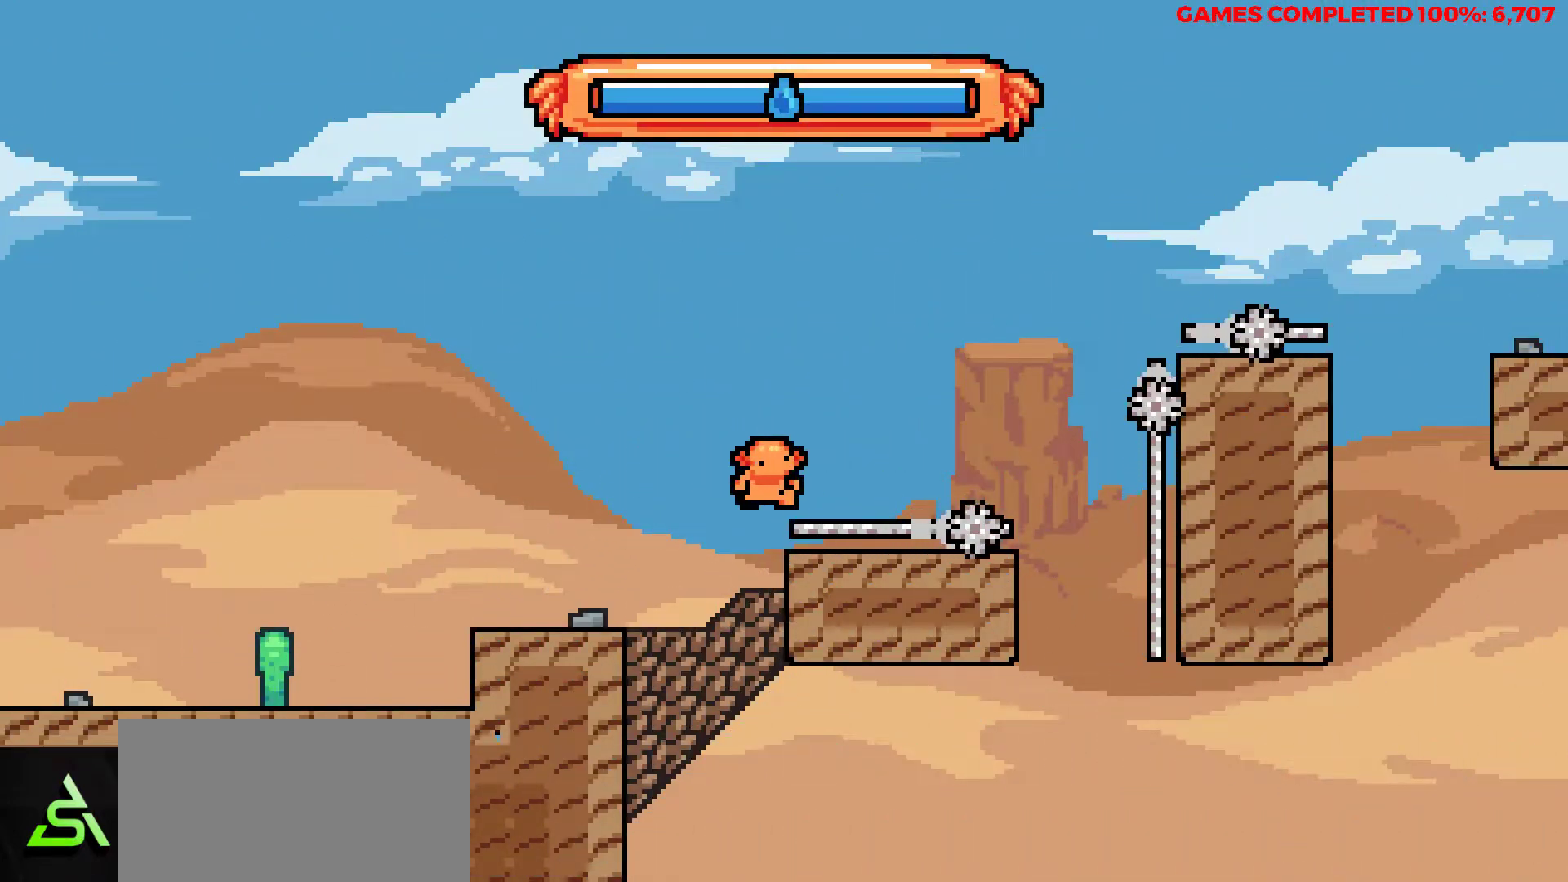
{"keys": ["right", "up", "z"], "events": [[167, "up", "down"], [217, "z", "down"]]}
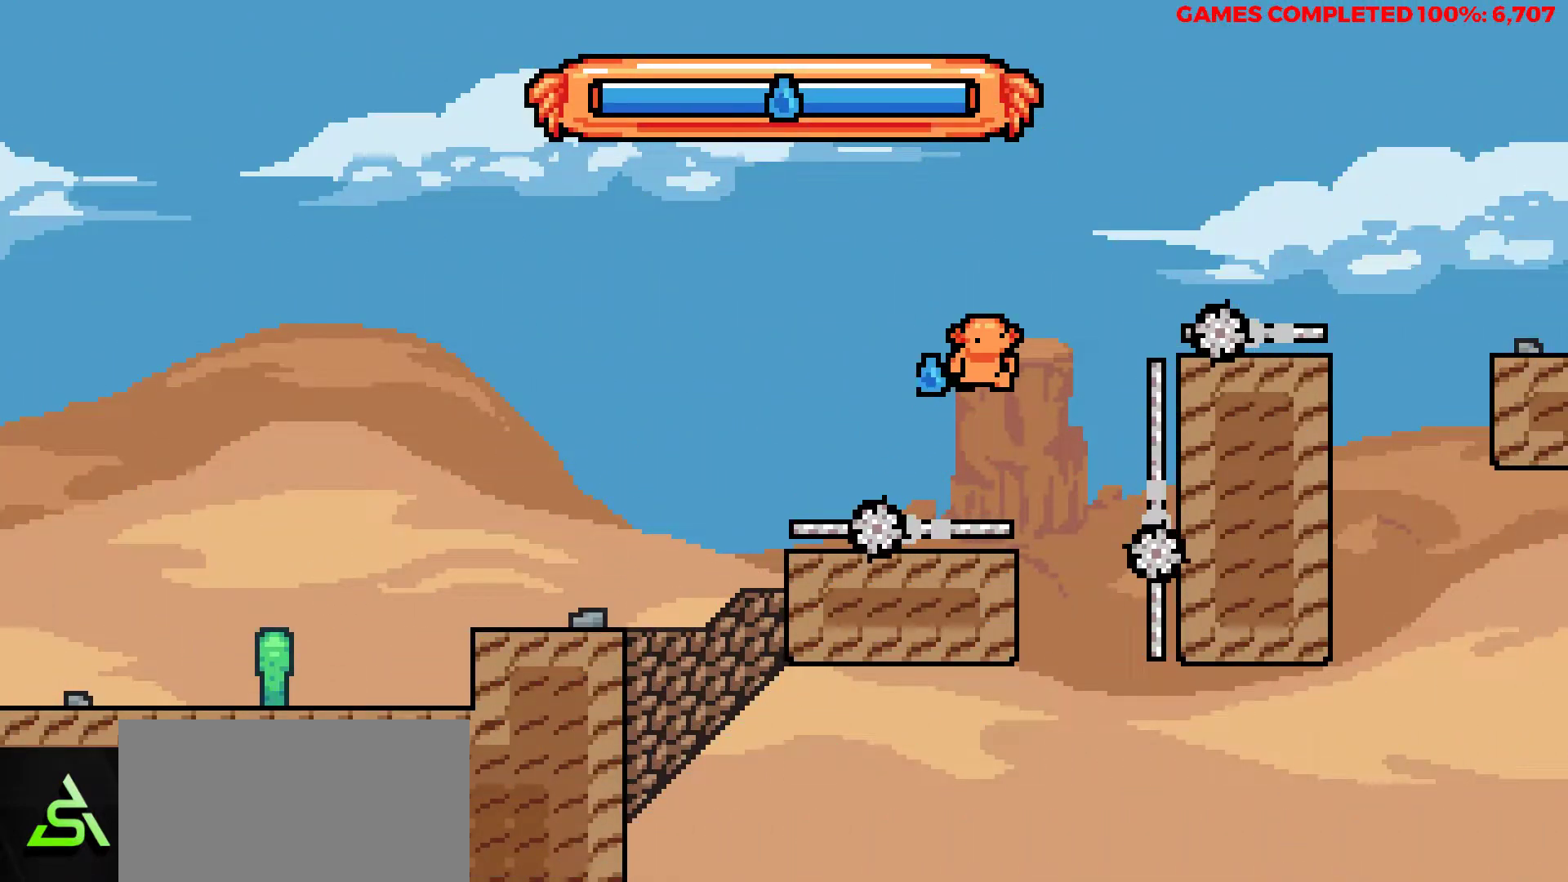
{"keys": ["right", "up", "x"], "events": [[133, "x", "down"], [133, "z", "up"]]}
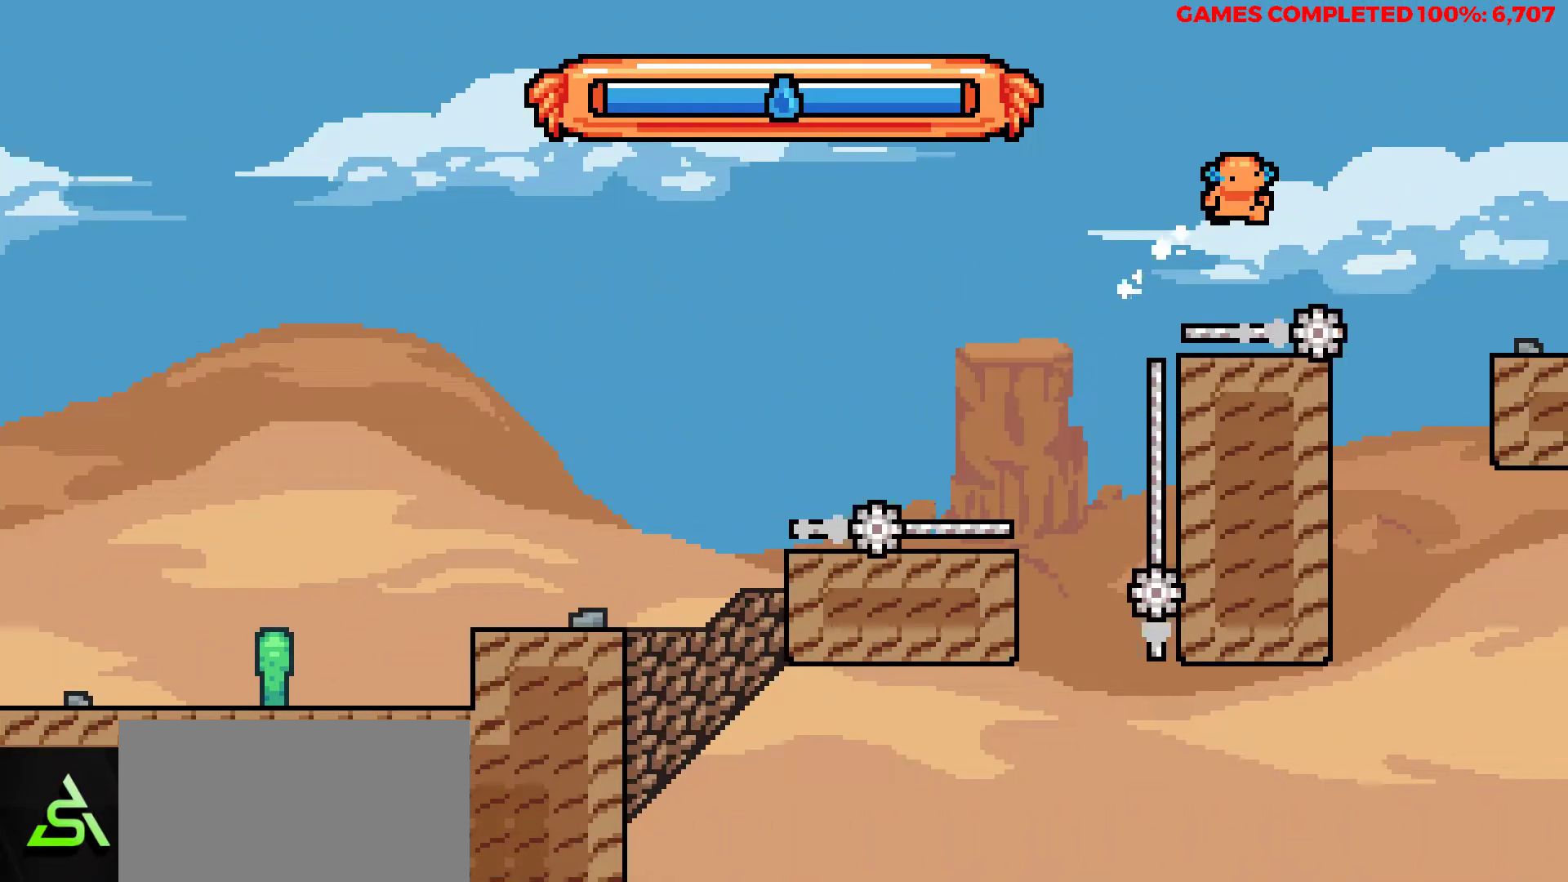
{"keys": ["right", "up"], "events": [[333, "x", "up"]]}
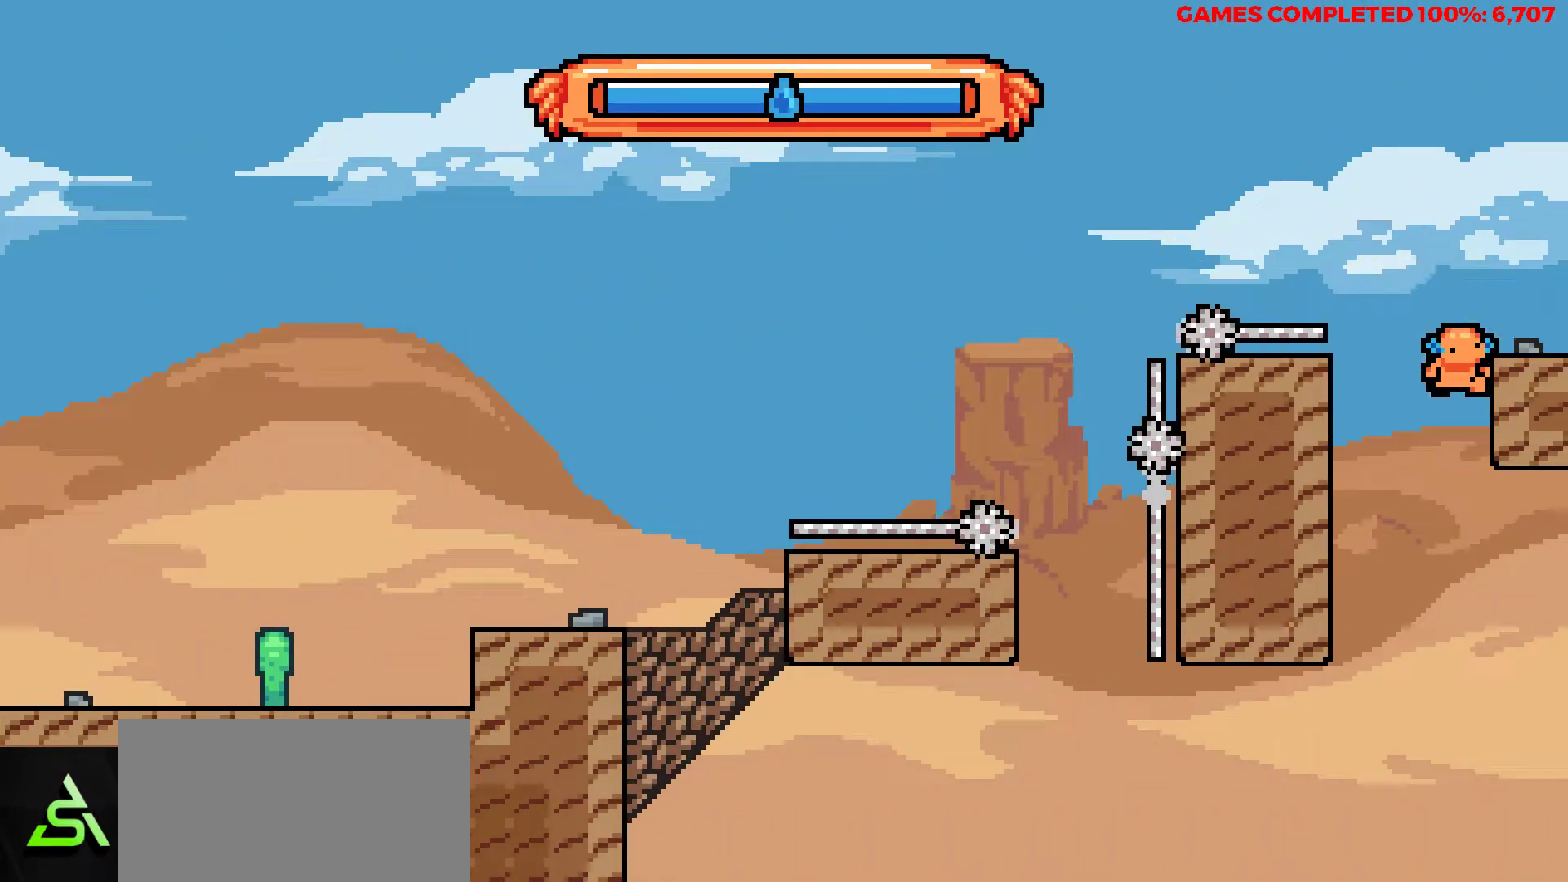
{"keys": ["right", "up", "z"], "events": [[17, "z", "down"]]}
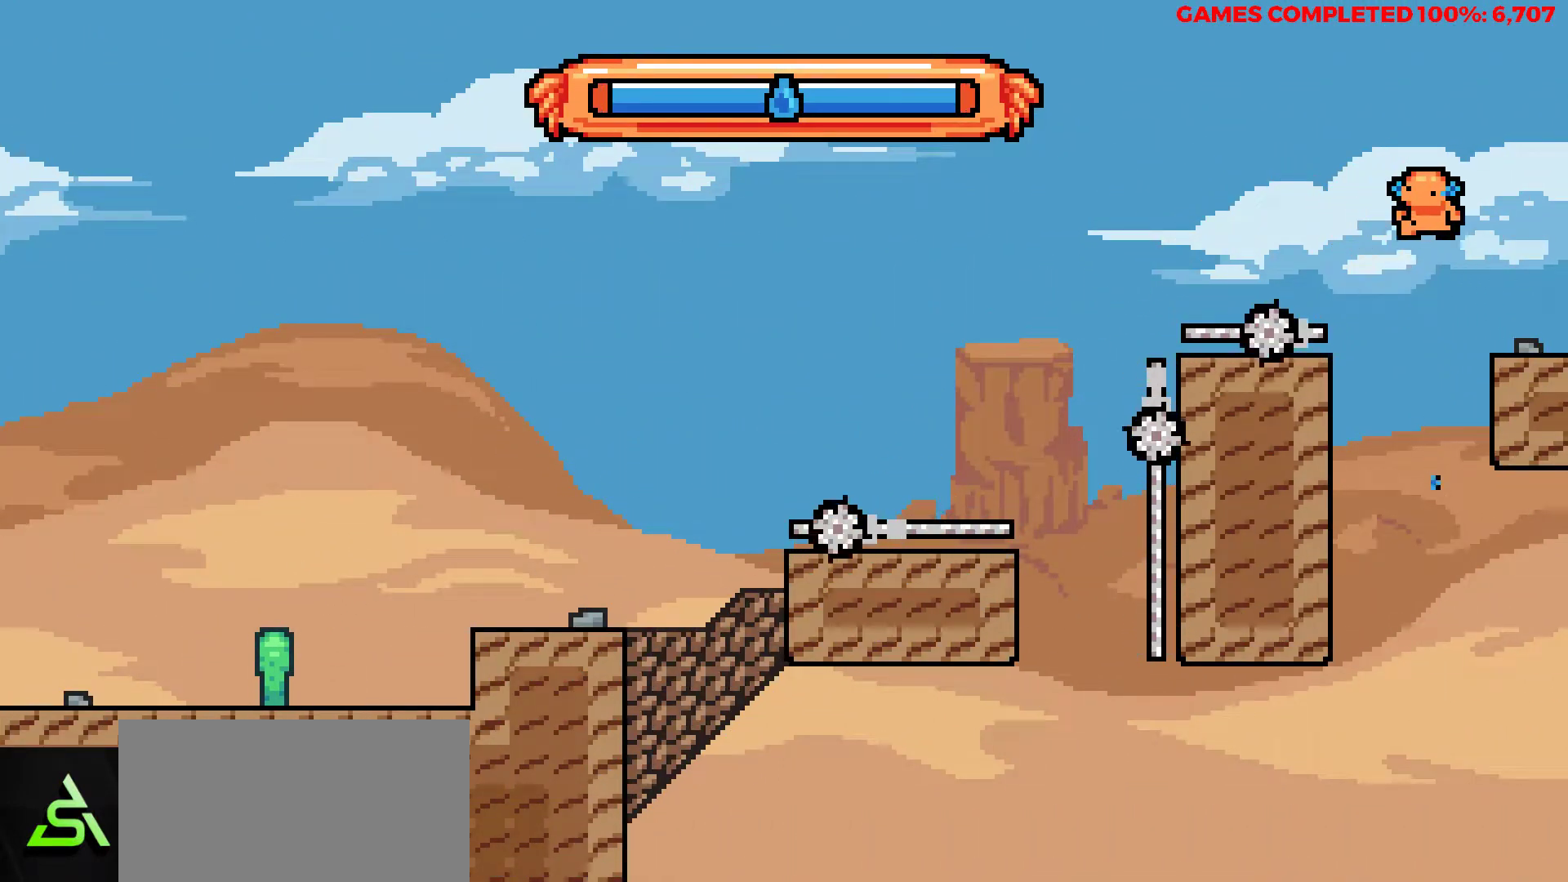
{"keys": ["right"], "events": [[33, "up", "up"], [33, "z", "up"]]}
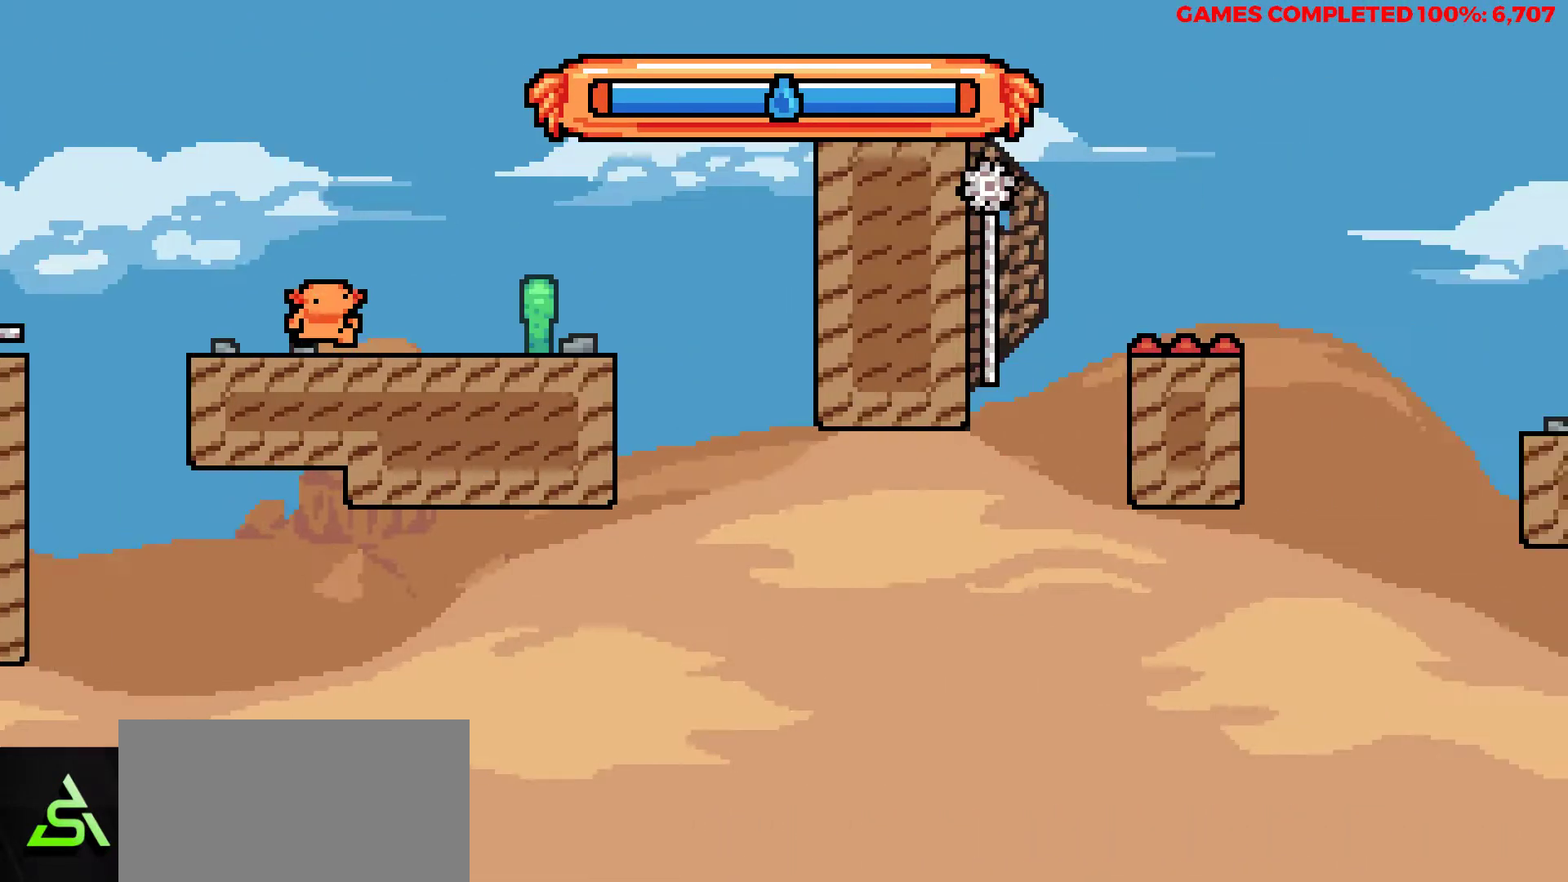
{"keys": ["right"], "events": [[50, "right", "up"], [250, "right", "down"]]}
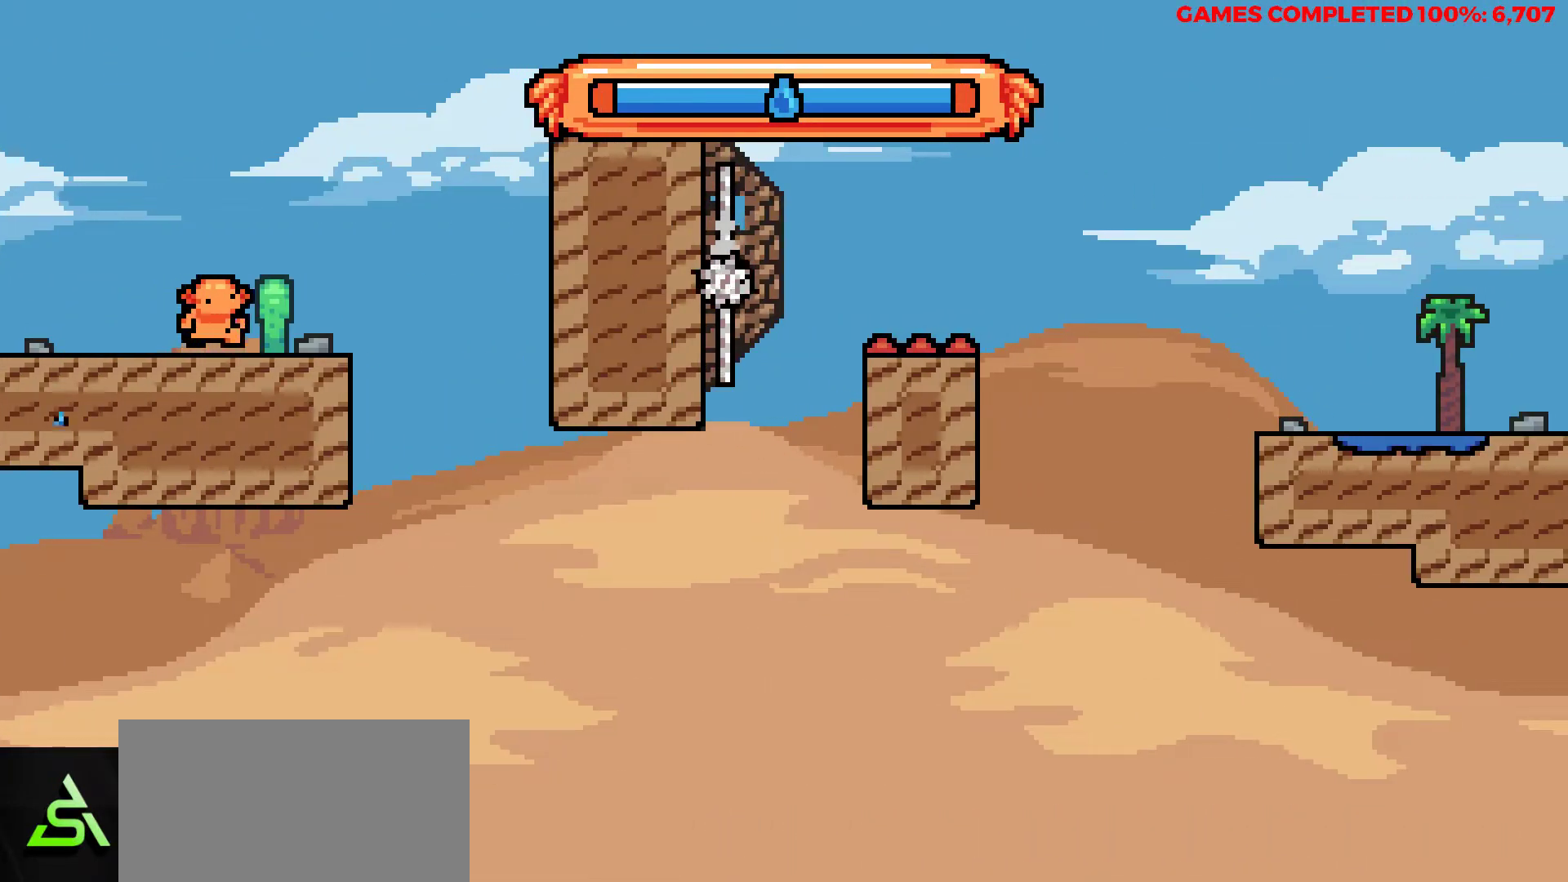
{"keys": ["right"], "events": [[250, "z", "down"], [300, "z", "up"]]}
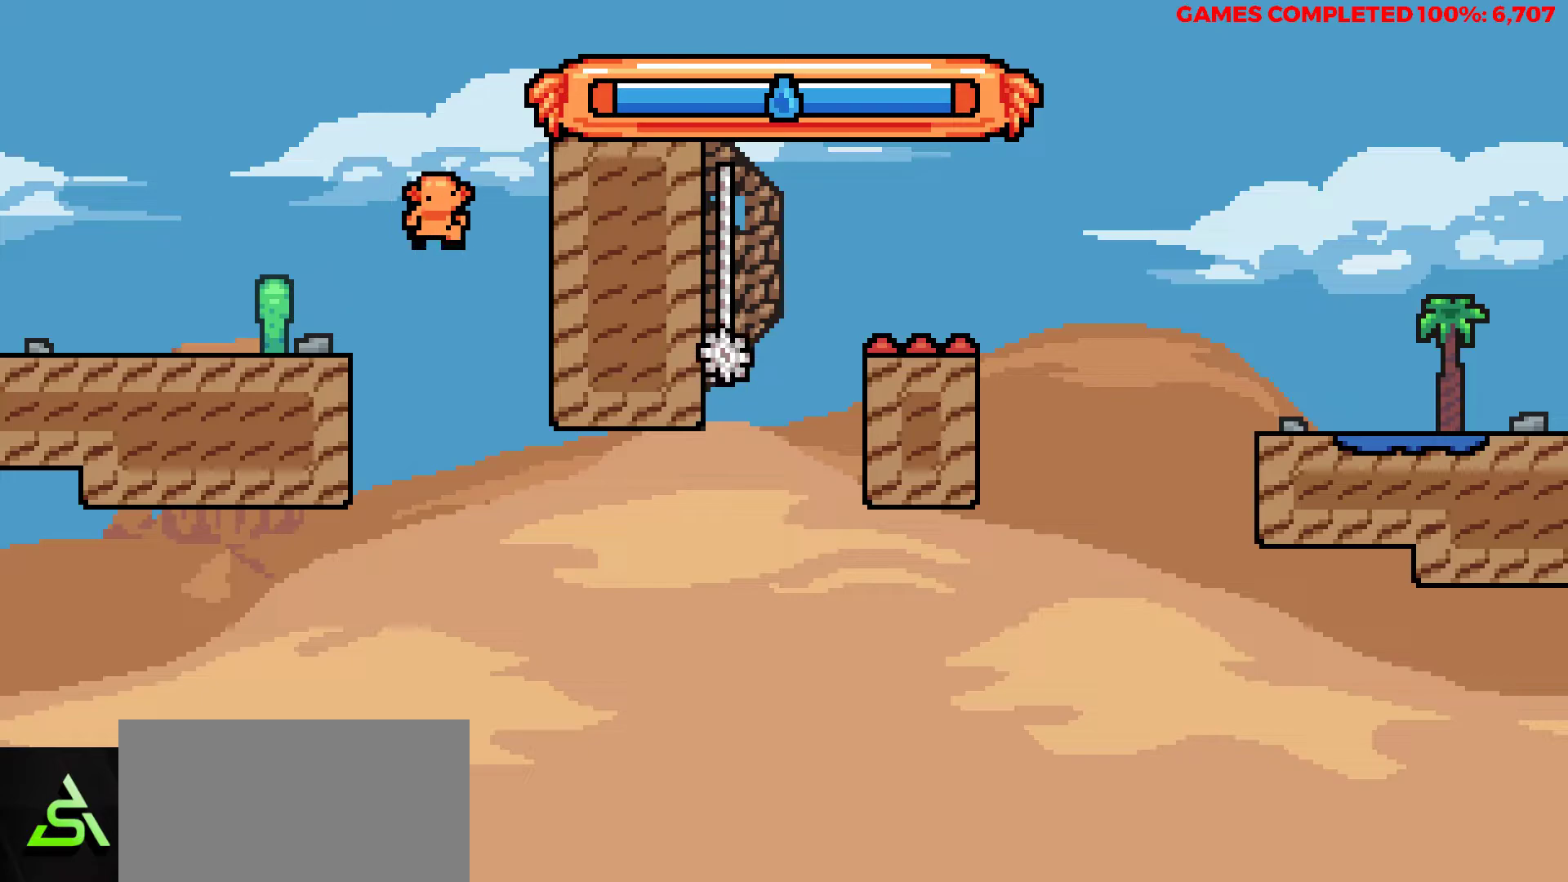
{"keys": ["right", "z"], "events": [[467, "z", "down"]]}